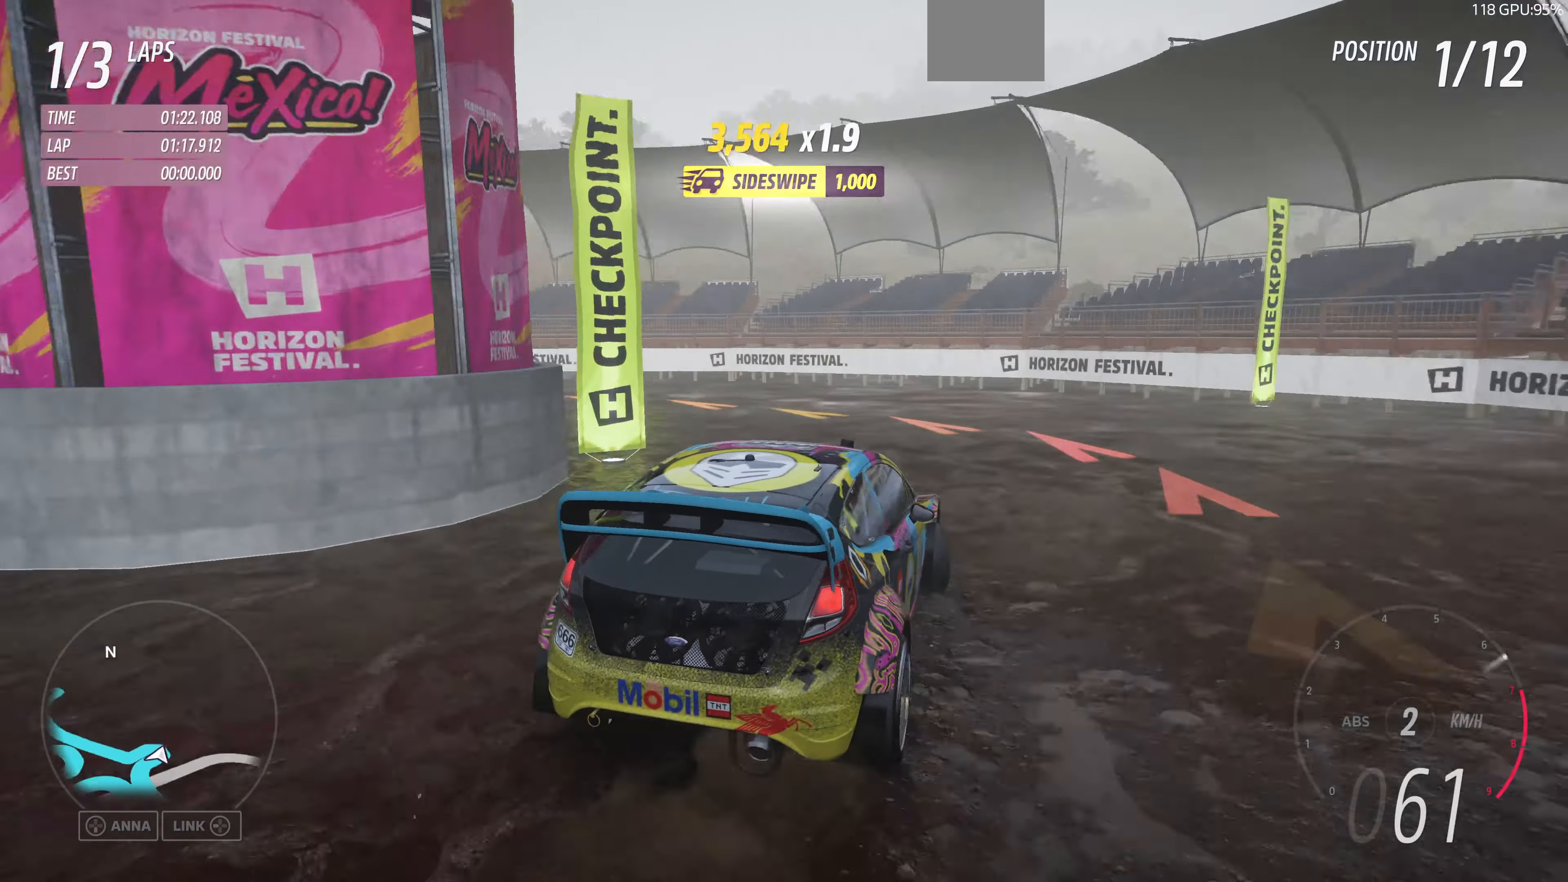
Gameplay with a controller (PlayStation layout); each line is a JSON object with the inputs held at the frame after it. "events" lists button and stick changes between this image and that frame as [ms after this image, input, new state], when the widget could be followed in between.
{"buttons": ["R2"], "left_stick": "left", "right_stick": "up", "events": []}
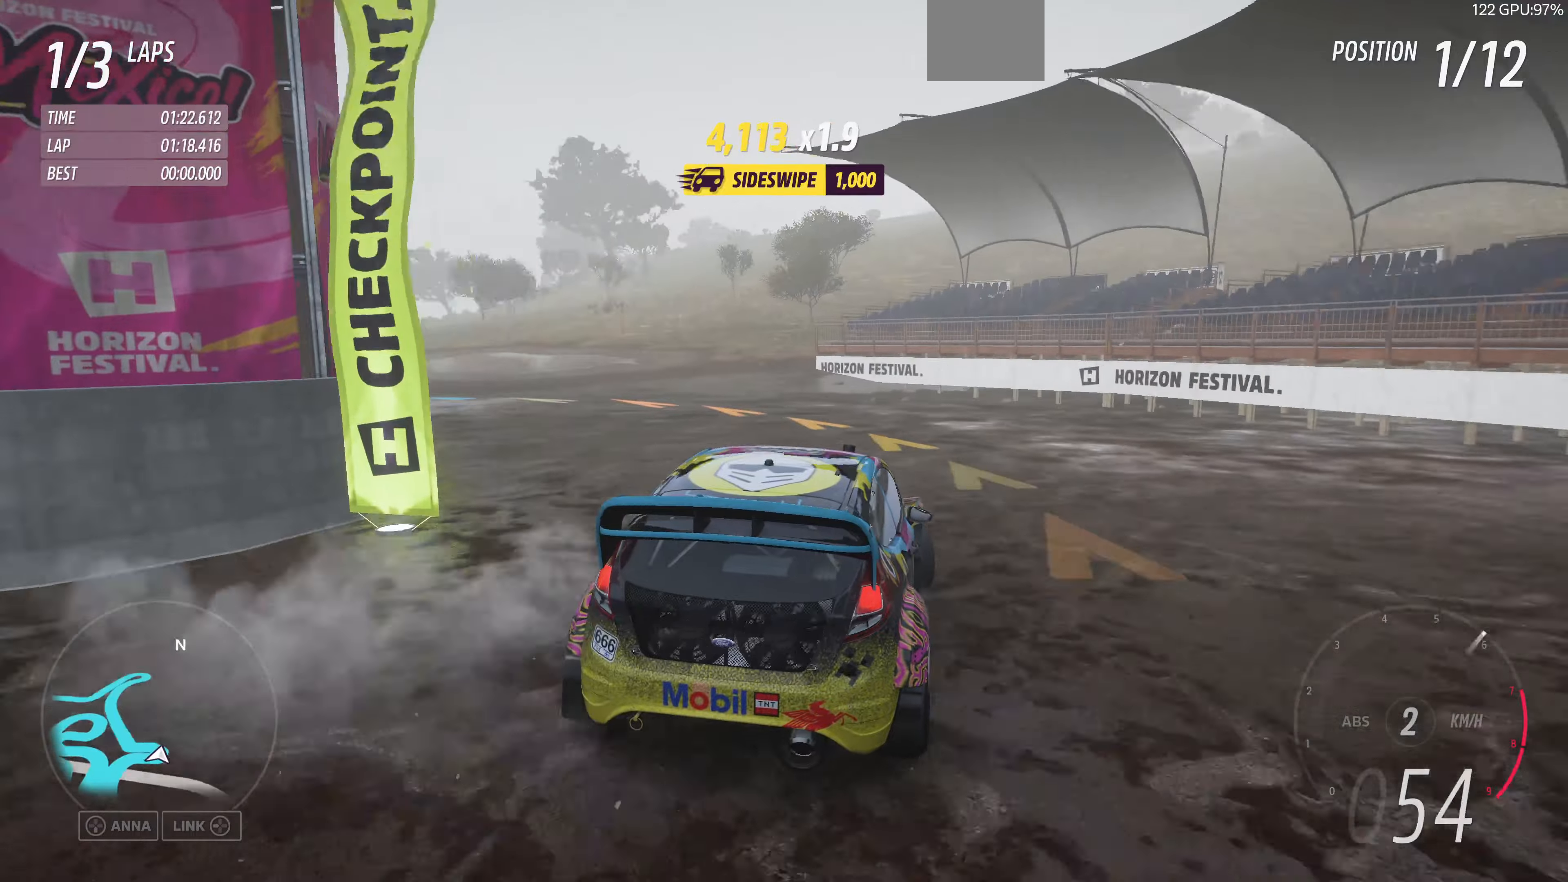
{"buttons": ["R2"], "left_stick": "up-right", "right_stick": "up", "events": [[200, "left_stick", "up-left"], [433, "left_stick", "up-right"]]}
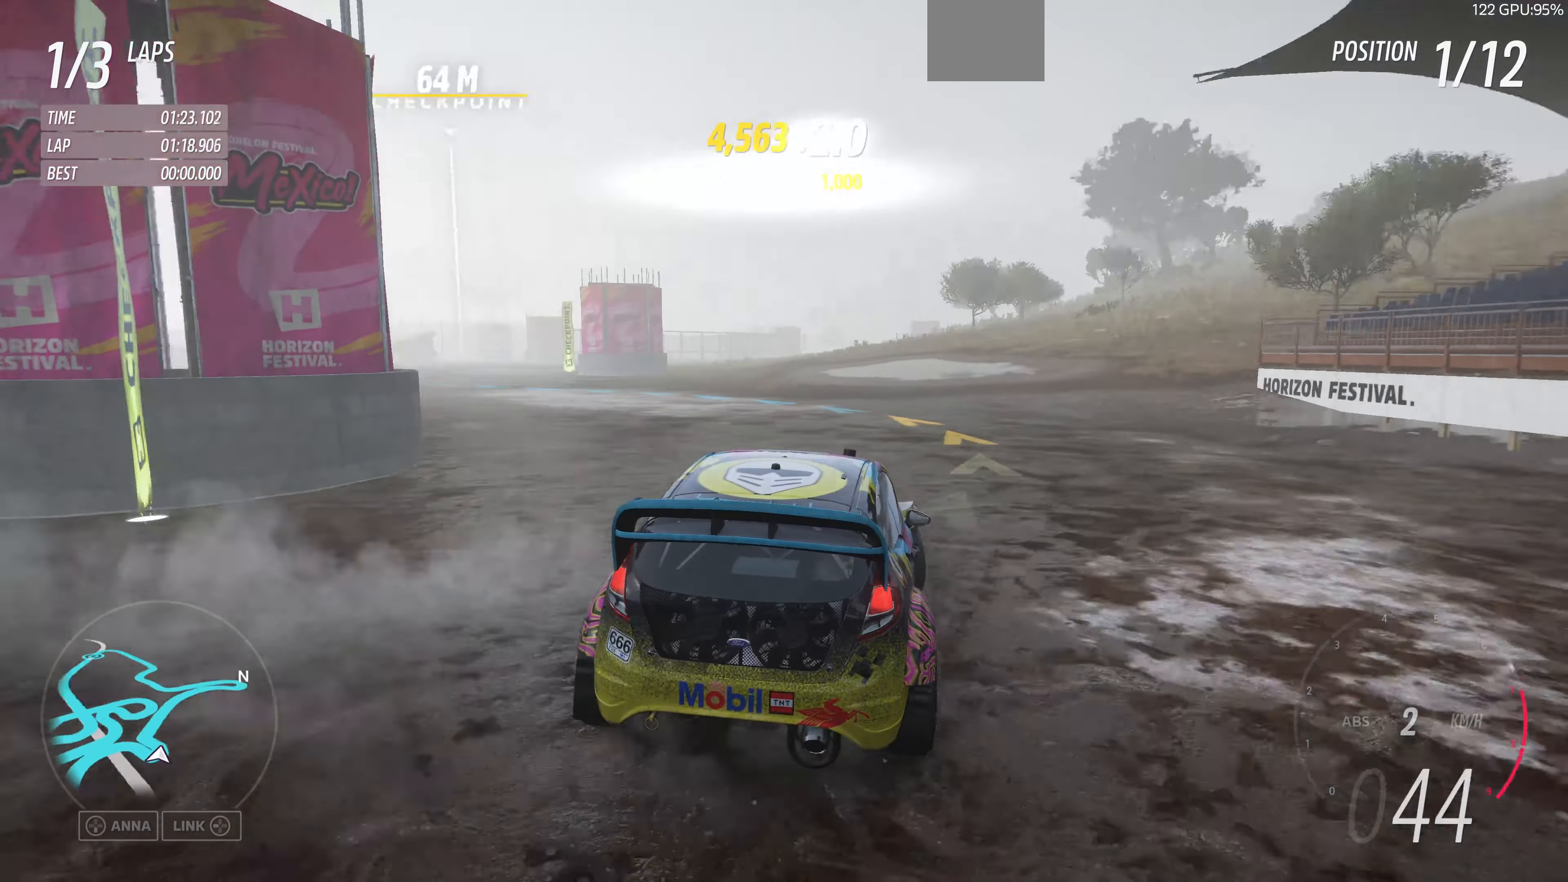
{"buttons": ["R2"], "left_stick": "up", "right_stick": "up", "events": [[433, "left_stick", "up"]]}
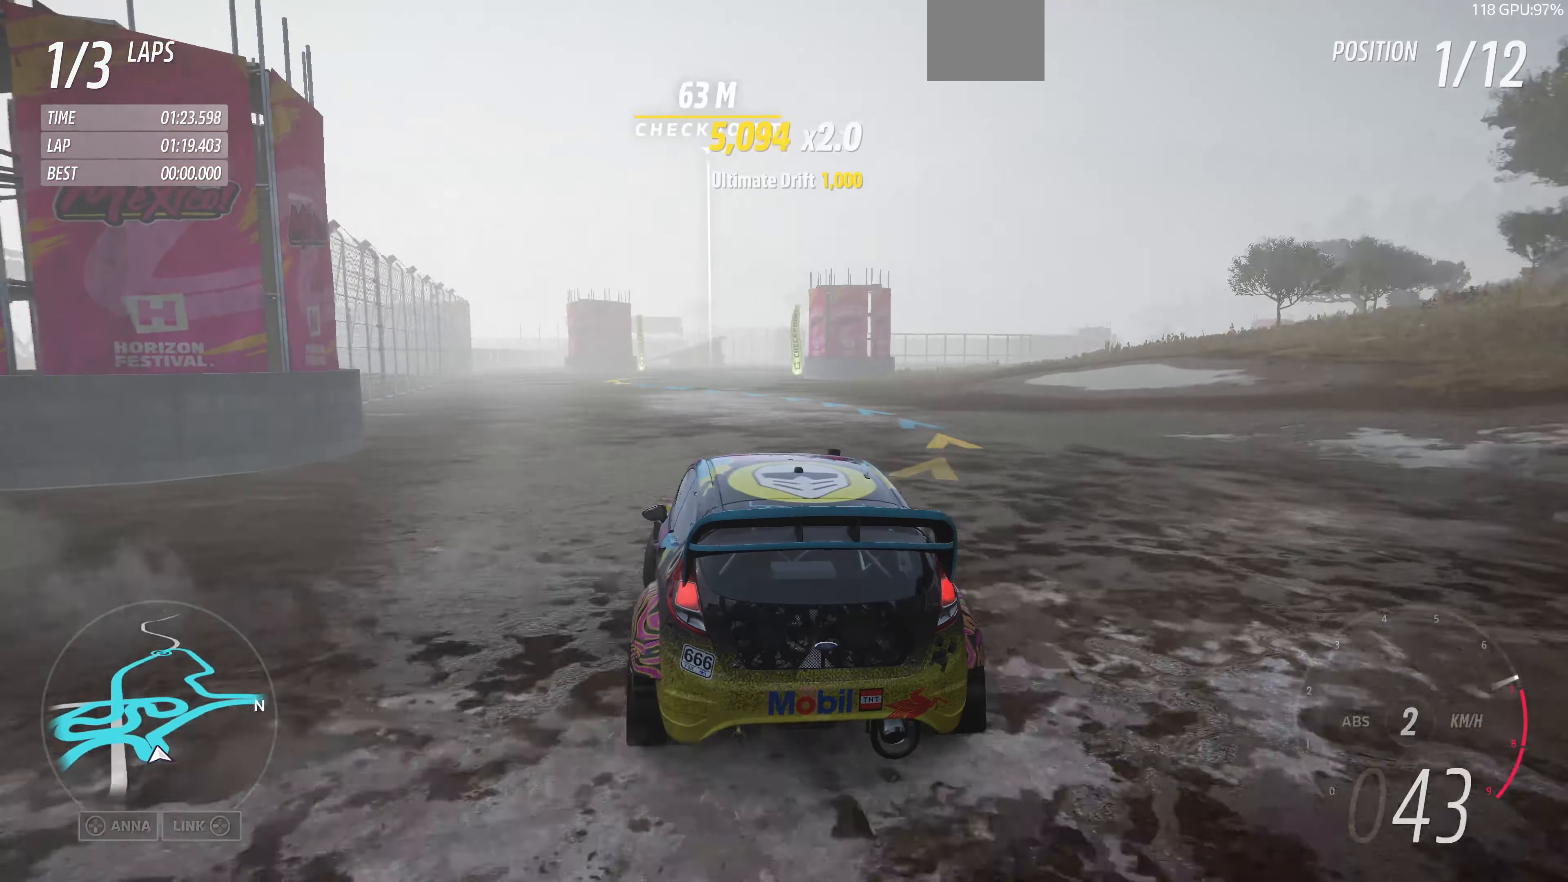
{"buttons": ["R2"], "left_stick": "up-right", "right_stick": "up", "events": [[266, "left_stick", "up-right"]]}
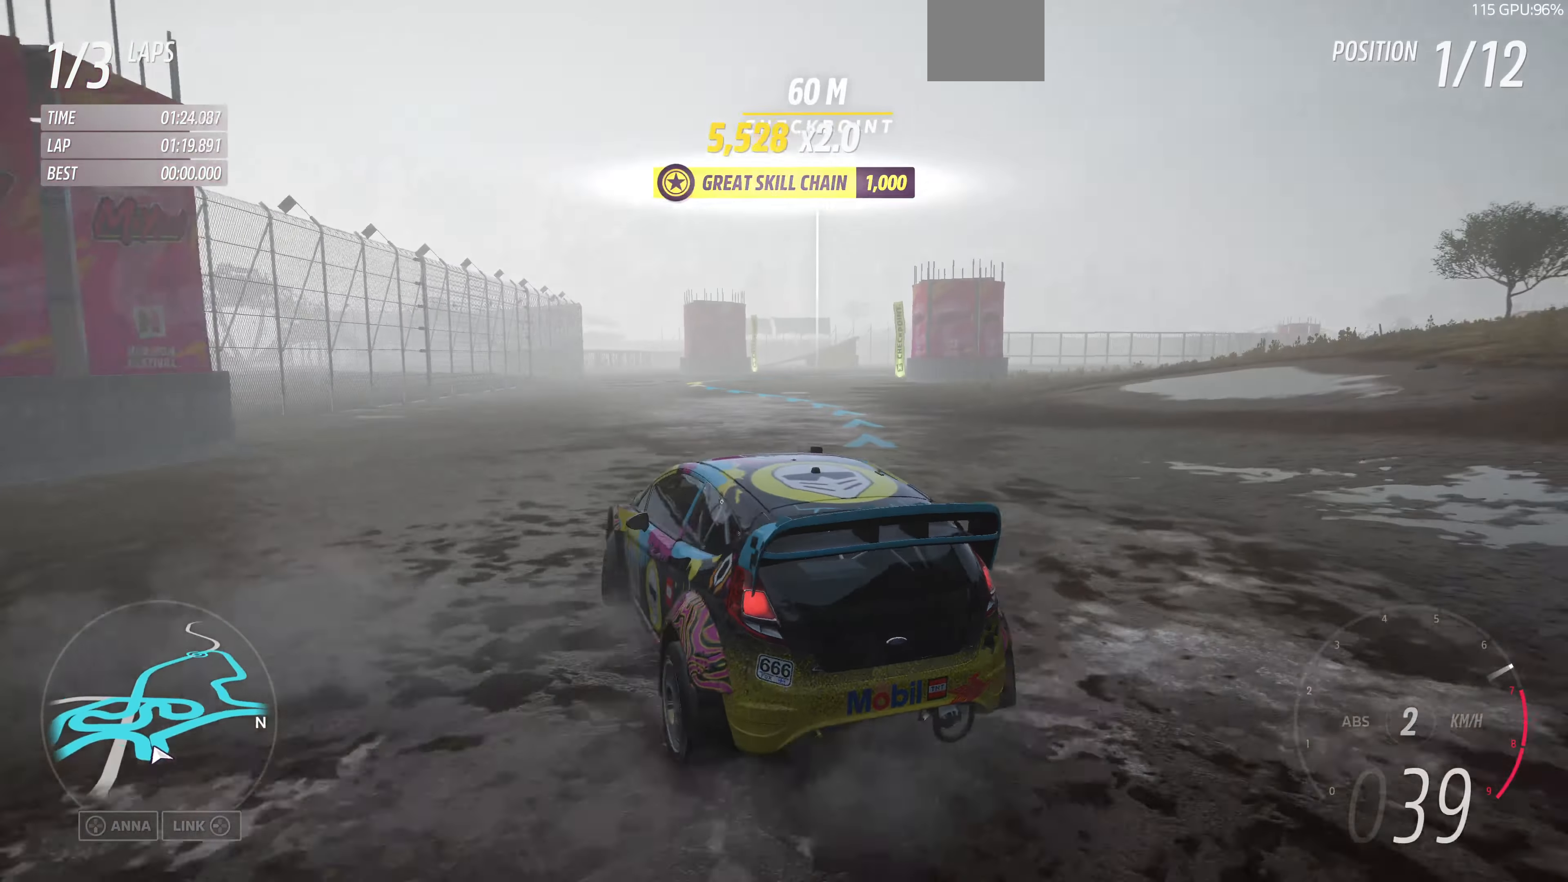
{"buttons": ["R2"], "left_stick": "up-right", "right_stick": "up", "events": []}
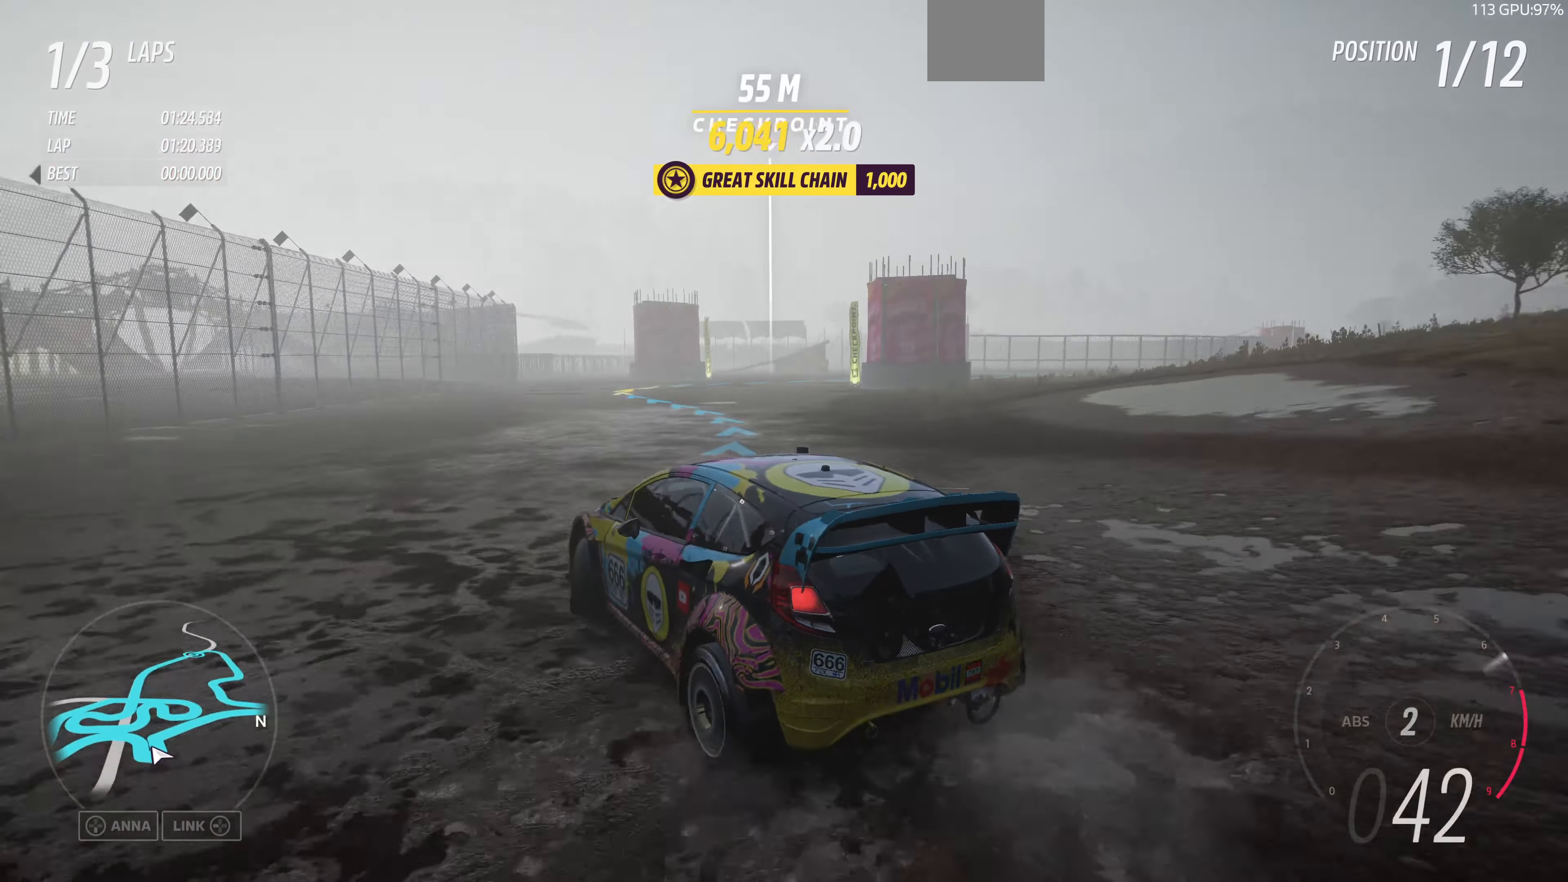
{"buttons": ["R2"], "left_stick": "up", "right_stick": "up", "events": [[133, "left_stick", "up"]]}
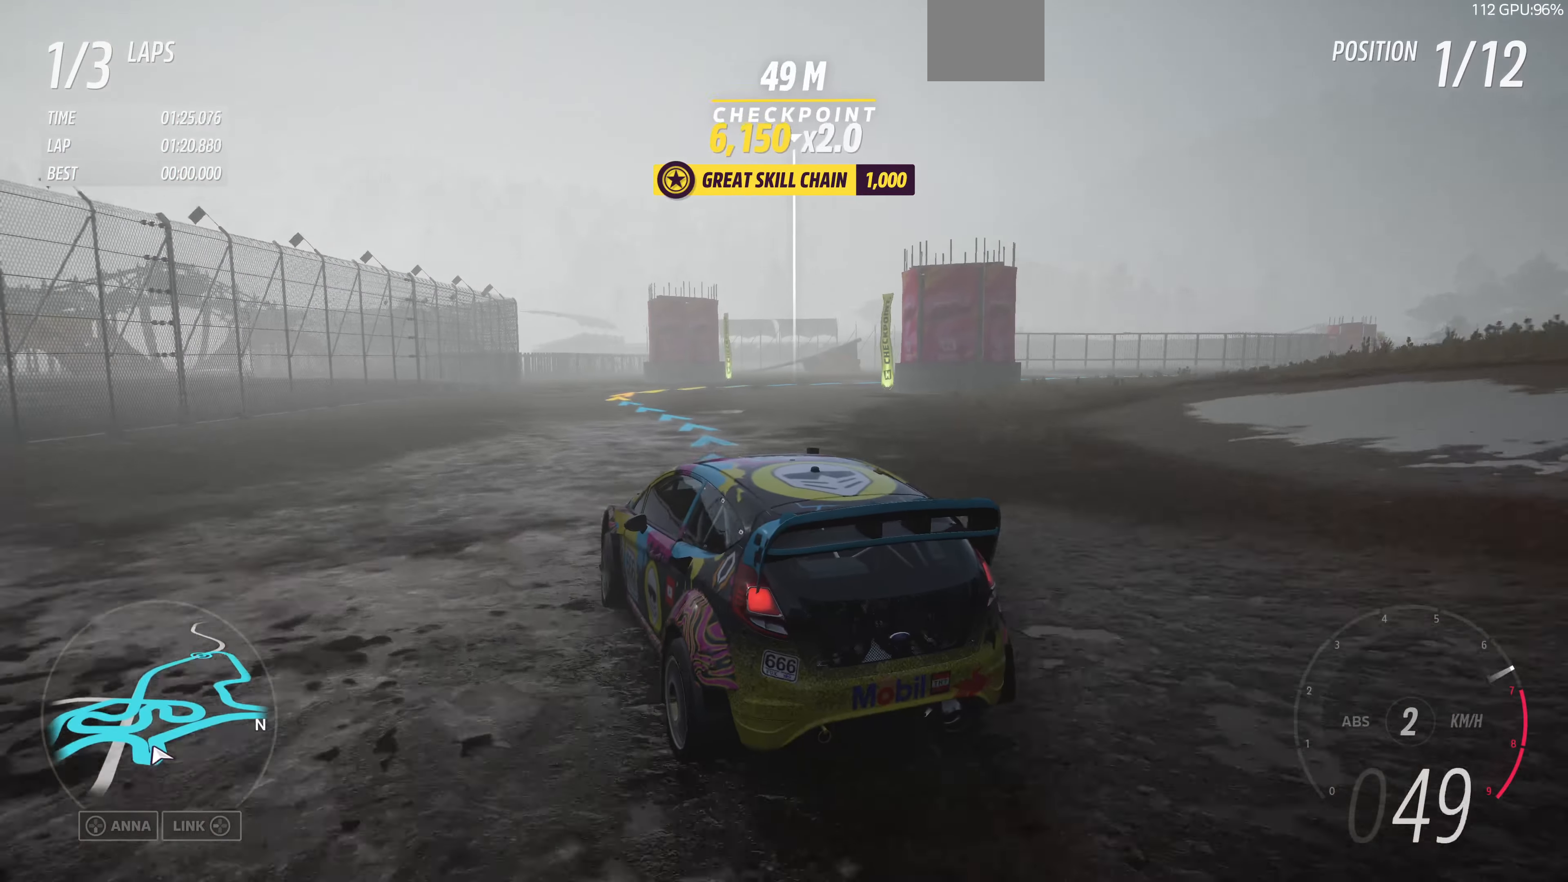
{"buttons": ["R2"], "left_stick": "up-right", "right_stick": "up", "events": [[433, "left_stick", "up-right"]]}
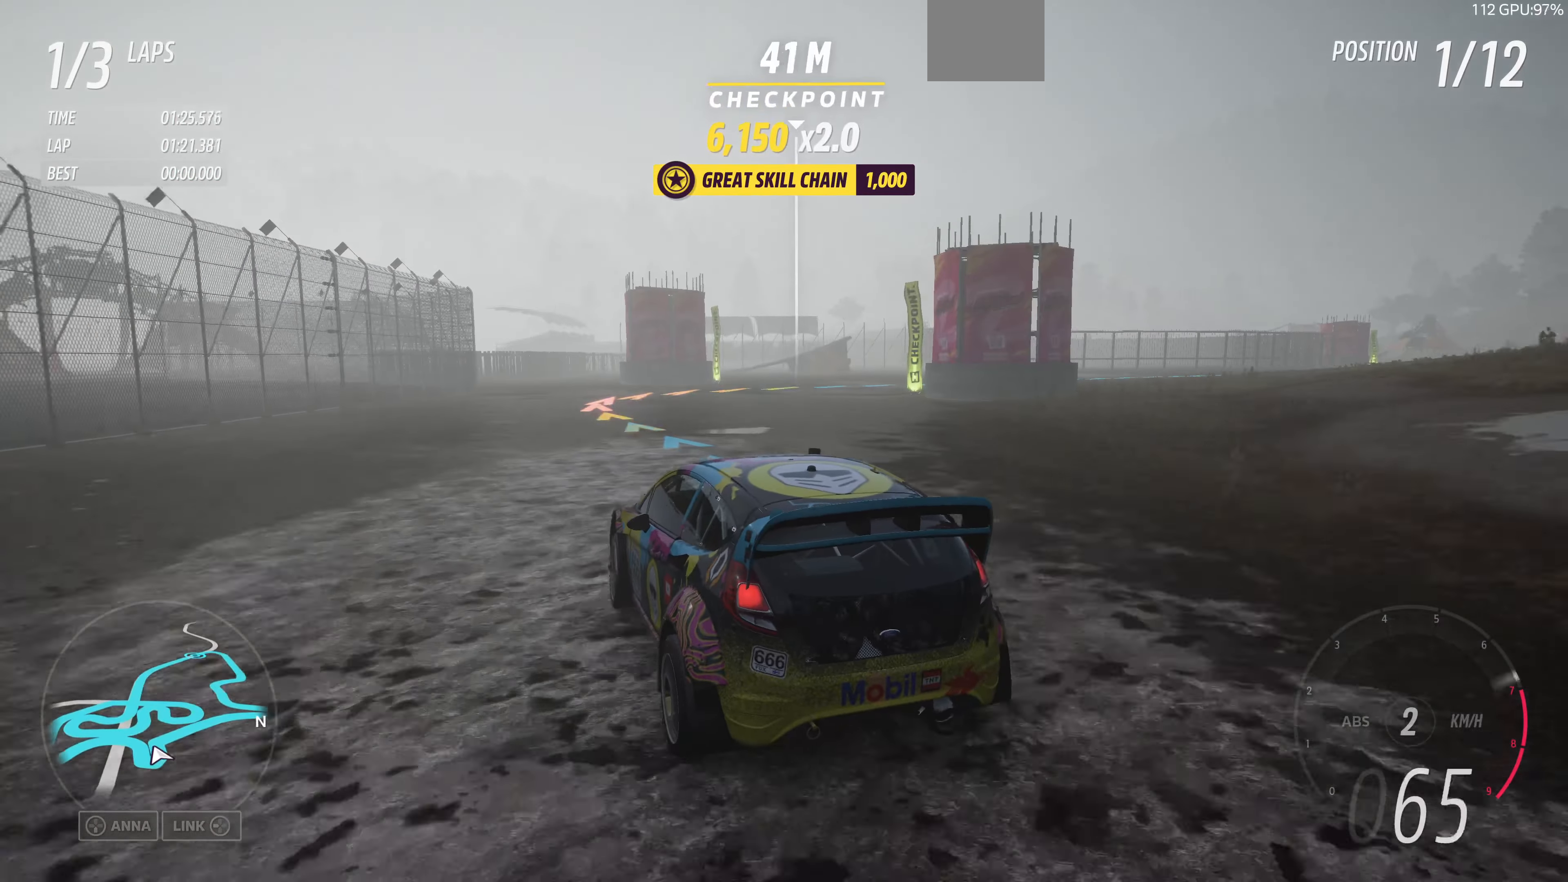
{"buttons": ["R2"], "left_stick": "up-right", "right_stick": "up", "events": []}
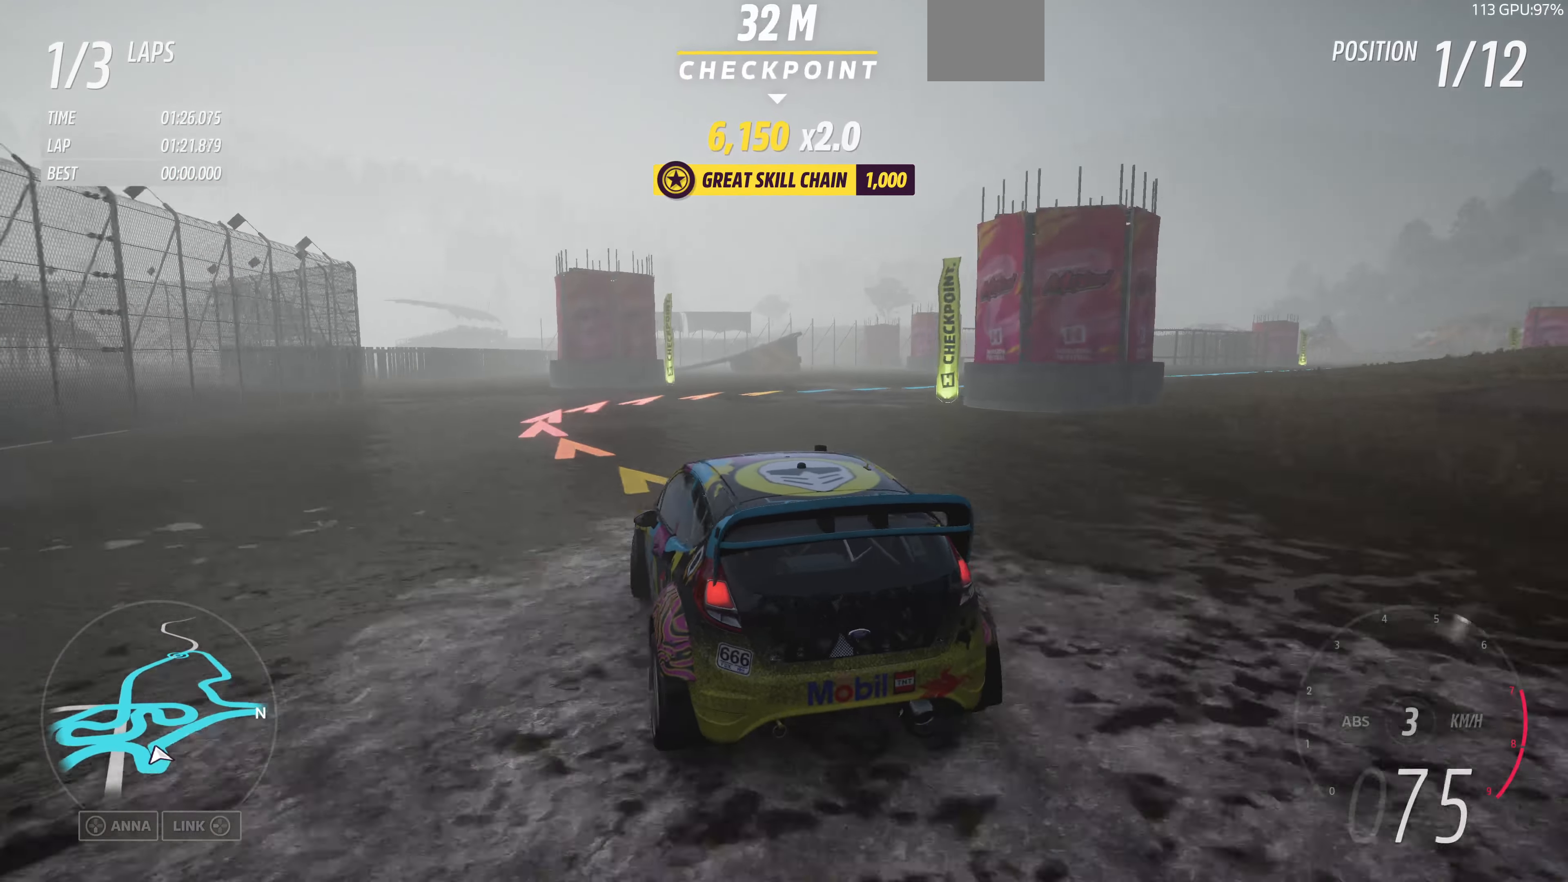
{"buttons": ["R2"], "left_stick": "up-right", "right_stick": "up", "events": []}
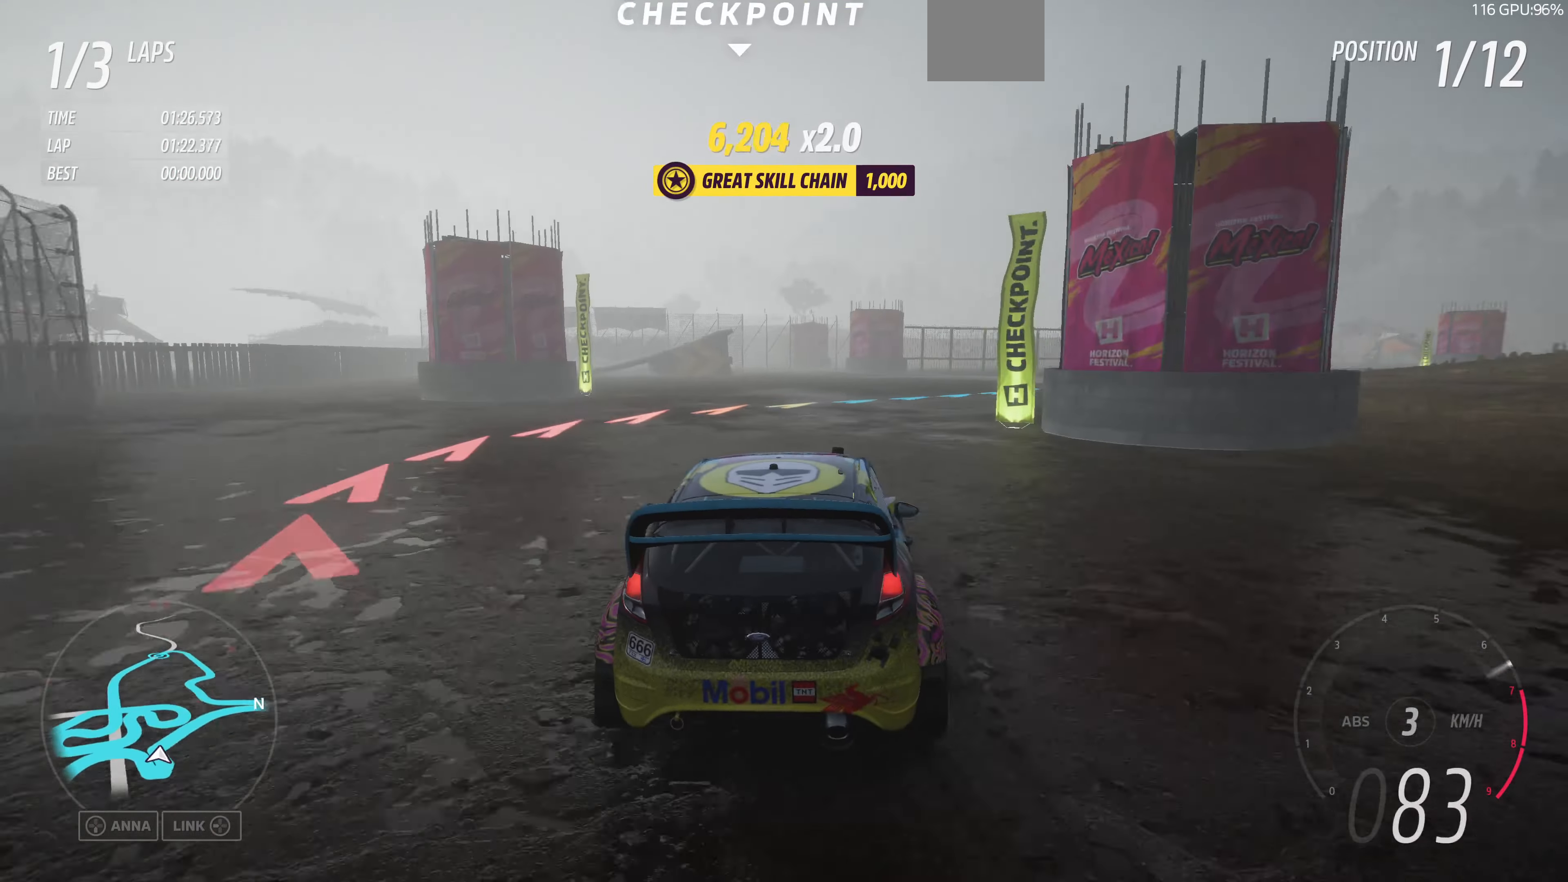
{"buttons": ["R2"], "left_stick": "up", "right_stick": "up", "events": [[233, "left_stick", "up"]]}
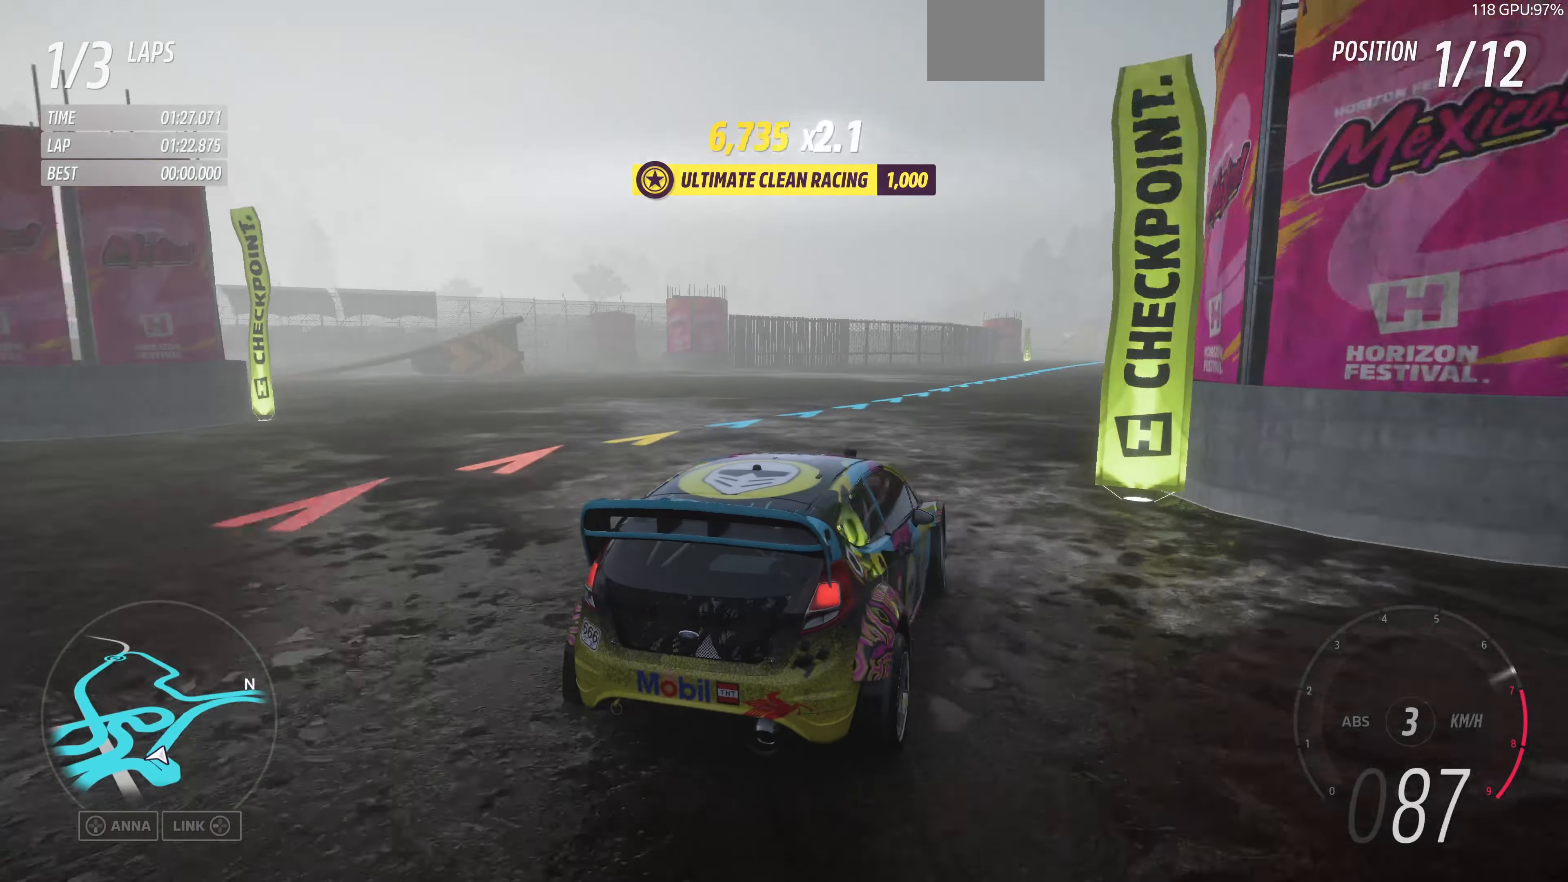
{"buttons": ["R2"], "left_stick": "left", "right_stick": "up", "events": [[66, "left_stick", "center"], [433, "left_stick", "left"]]}
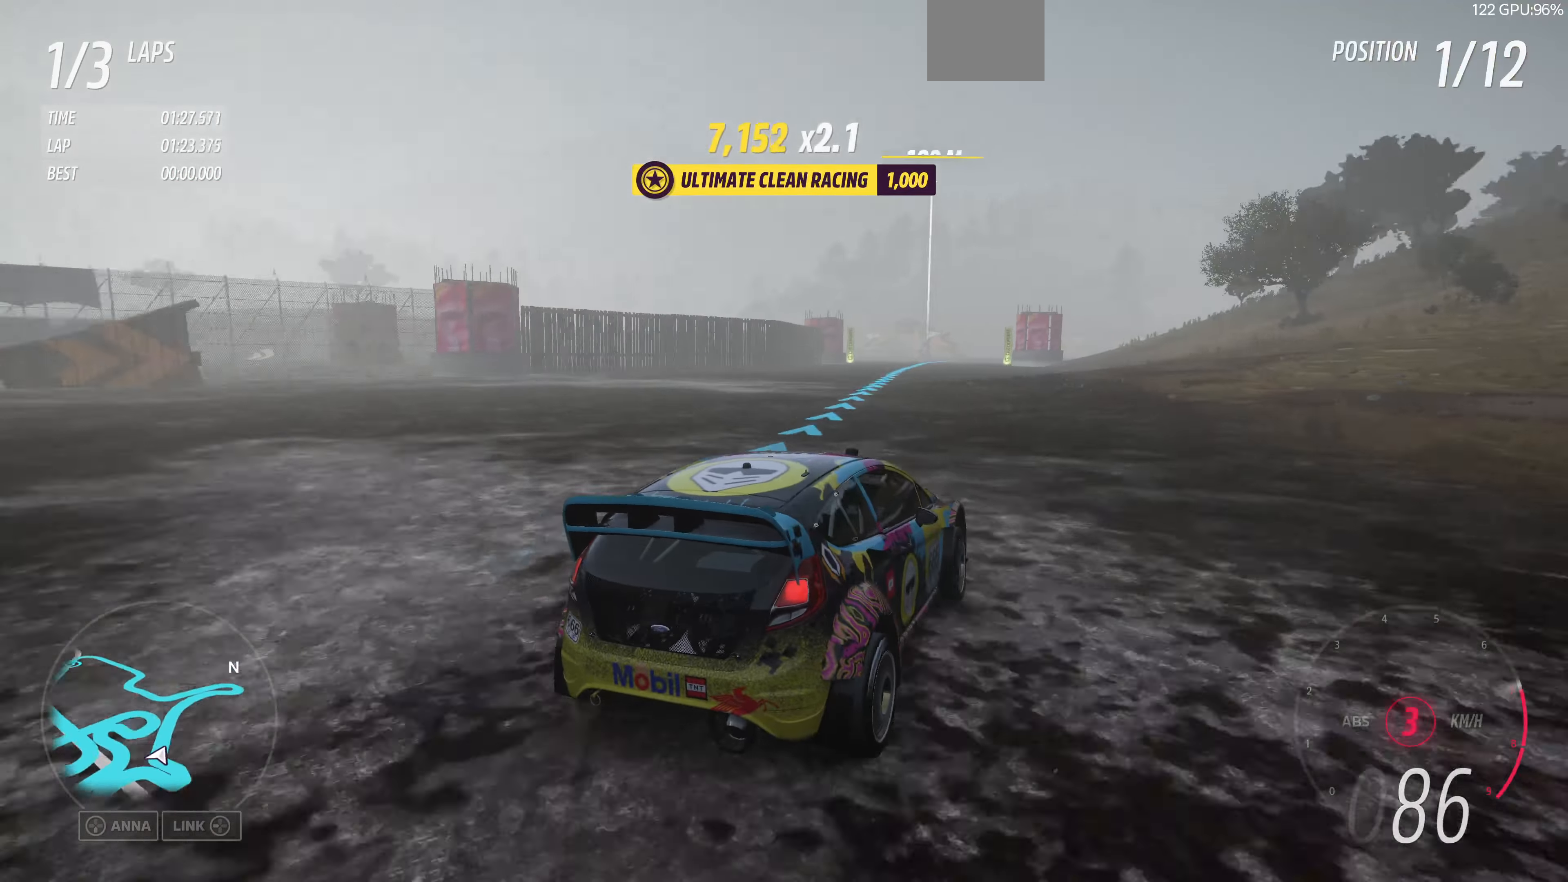
{"buttons": ["R2"], "left_stick": "left", "right_stick": "up", "events": []}
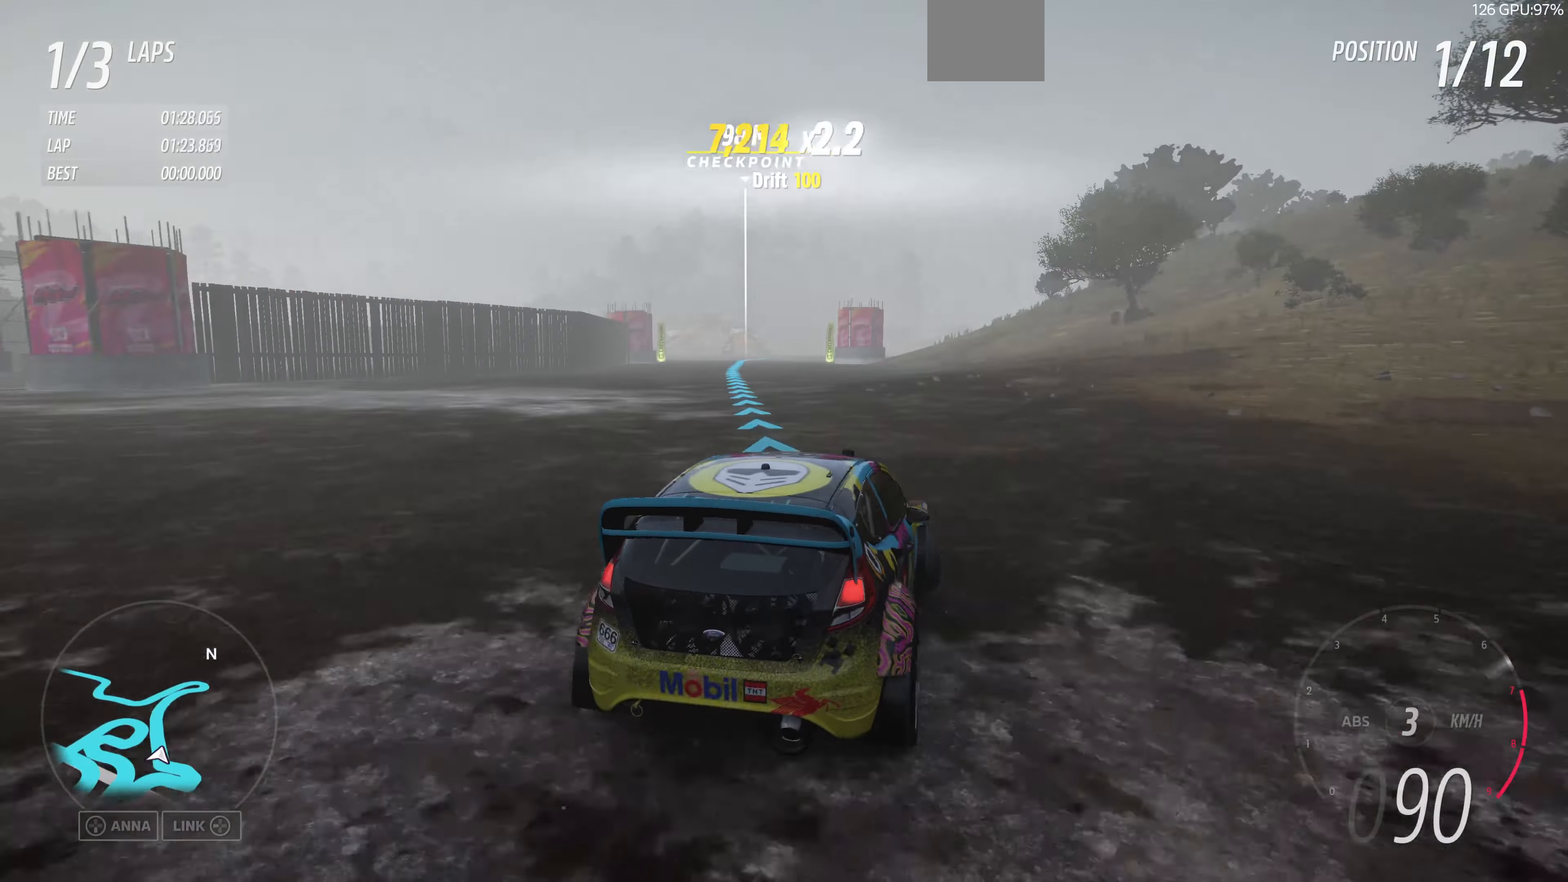
{"buttons": ["R2"], "left_stick": "right", "right_stick": "up", "events": [[100, "left_stick", "center"], [200, "left_stick", "right"]]}
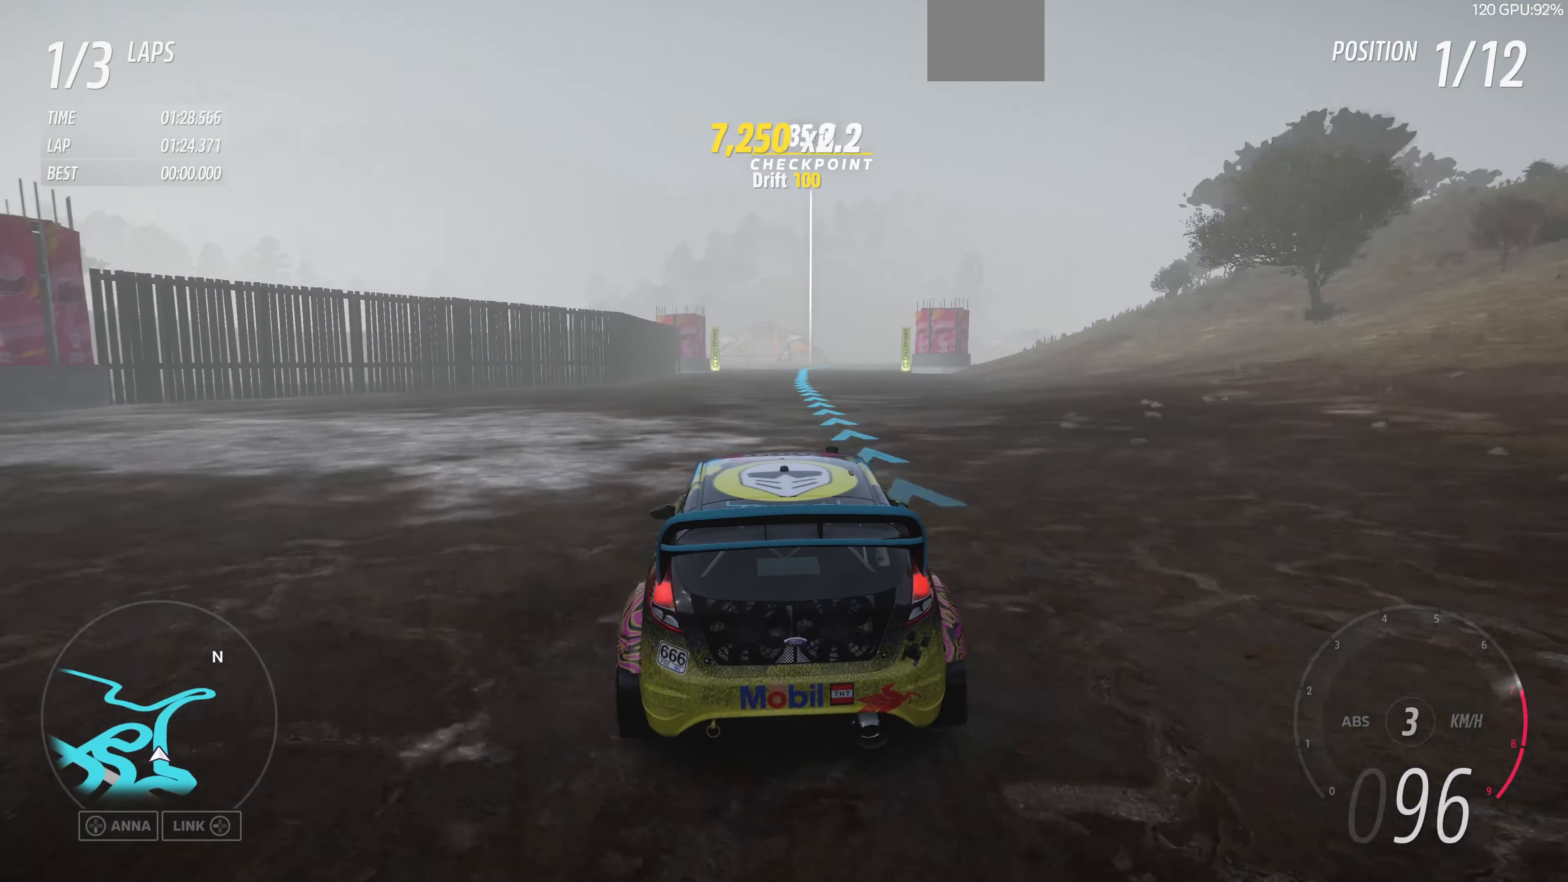
{"buttons": ["R2"], "left_stick": "center", "right_stick": "center", "events": [[267, "right_stick", "center"], [334, "left_stick", "center"]]}
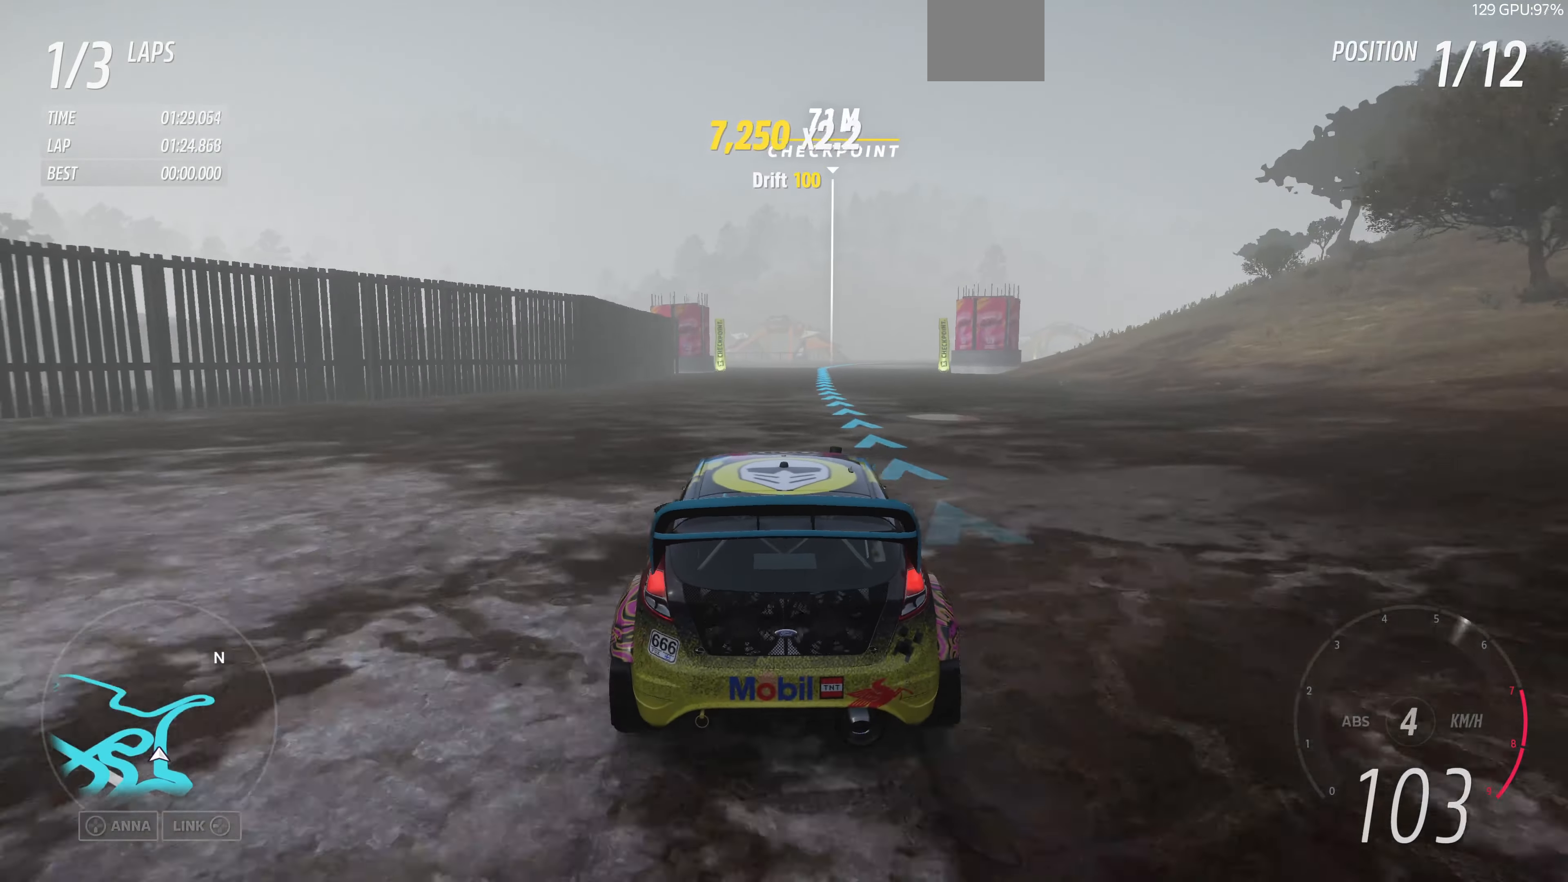
{"buttons": ["R2"], "left_stick": "up", "right_stick": "center", "events": [[167, "left_stick", "up"]]}
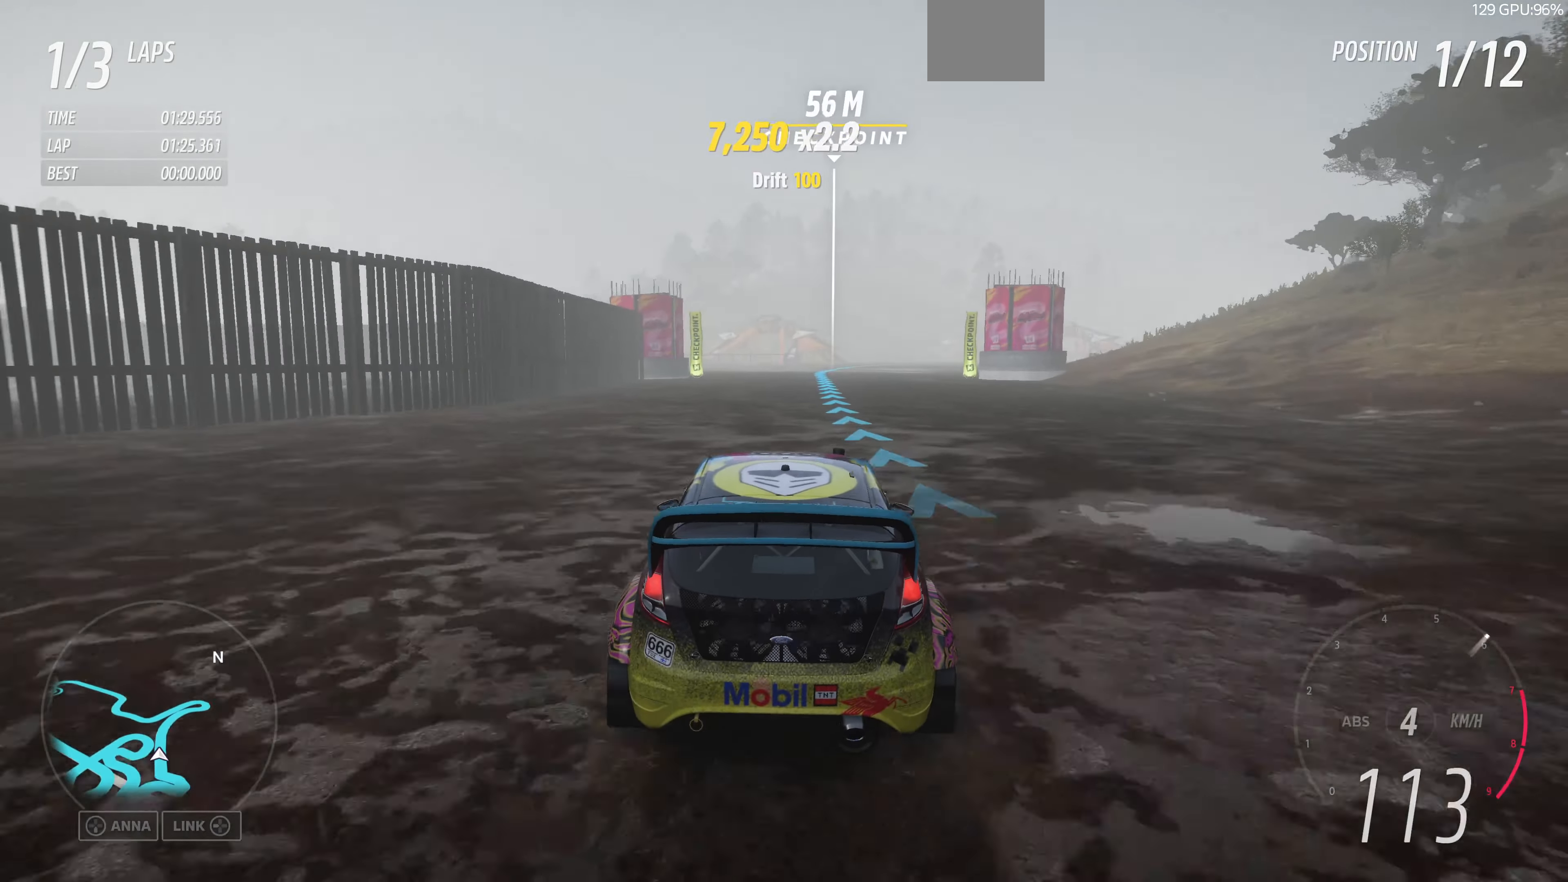
{"buttons": ["R2"], "left_stick": "up", "right_stick": "center", "events": []}
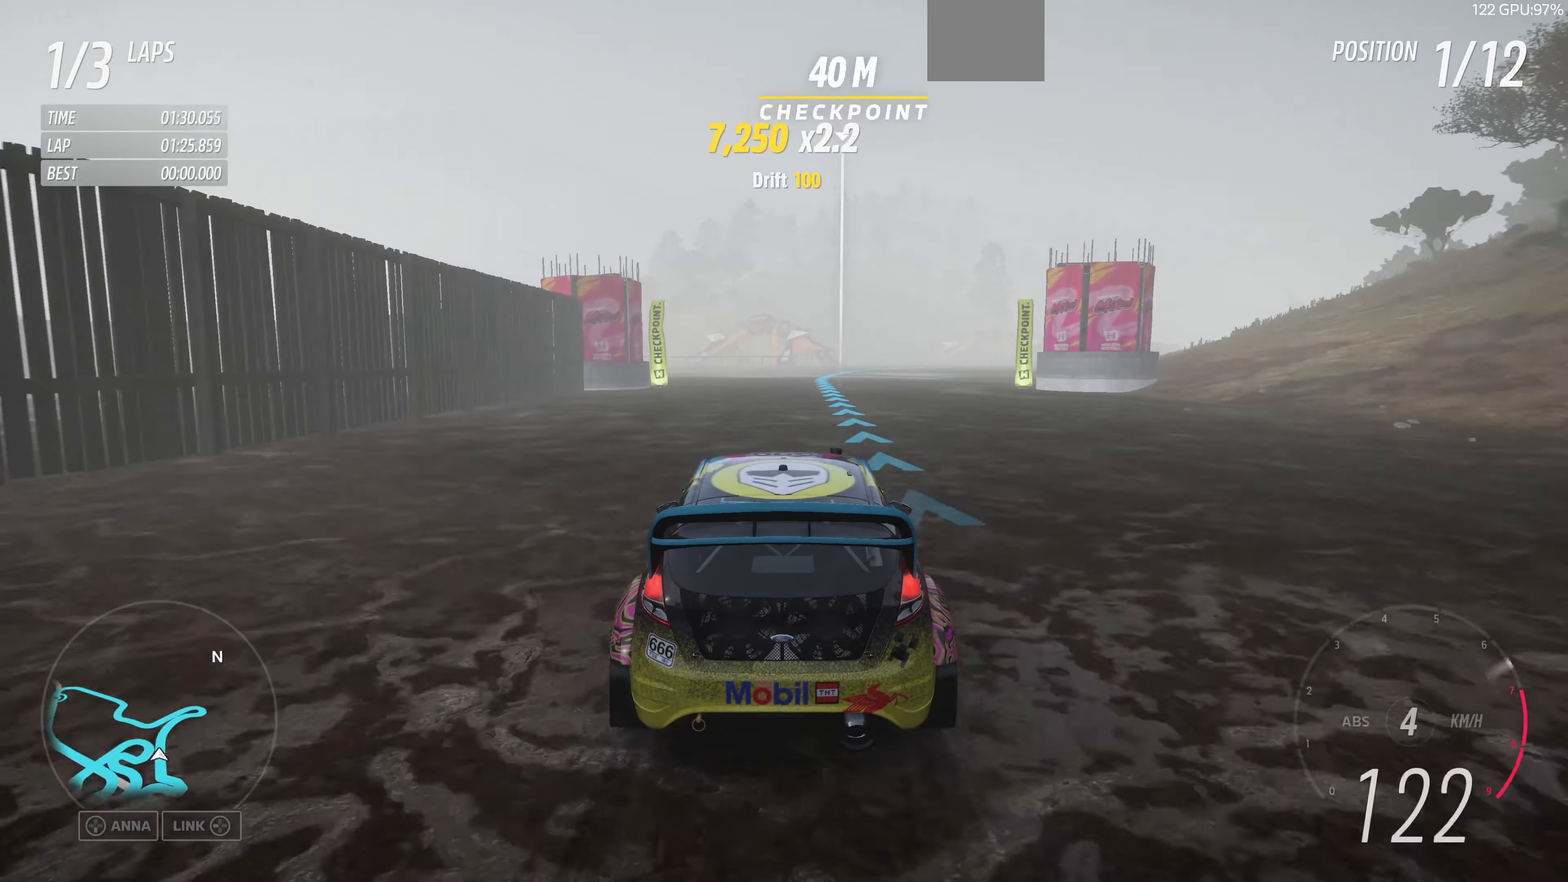
{"buttons": ["R2"], "left_stick": "up", "right_stick": "center", "events": []}
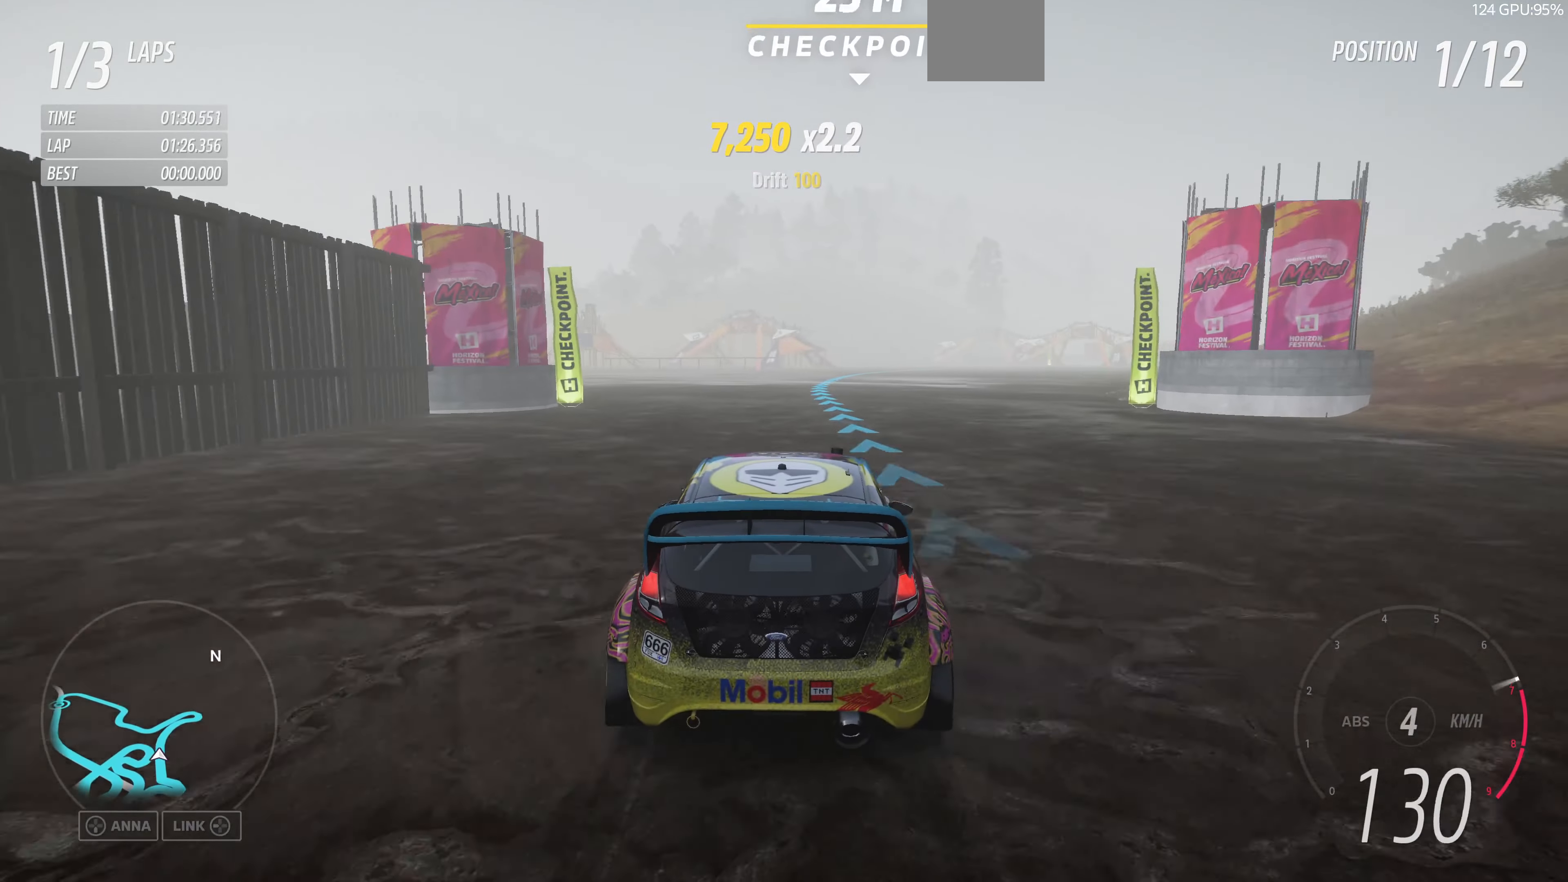
{"buttons": ["R2"], "left_stick": "up", "right_stick": "center", "events": []}
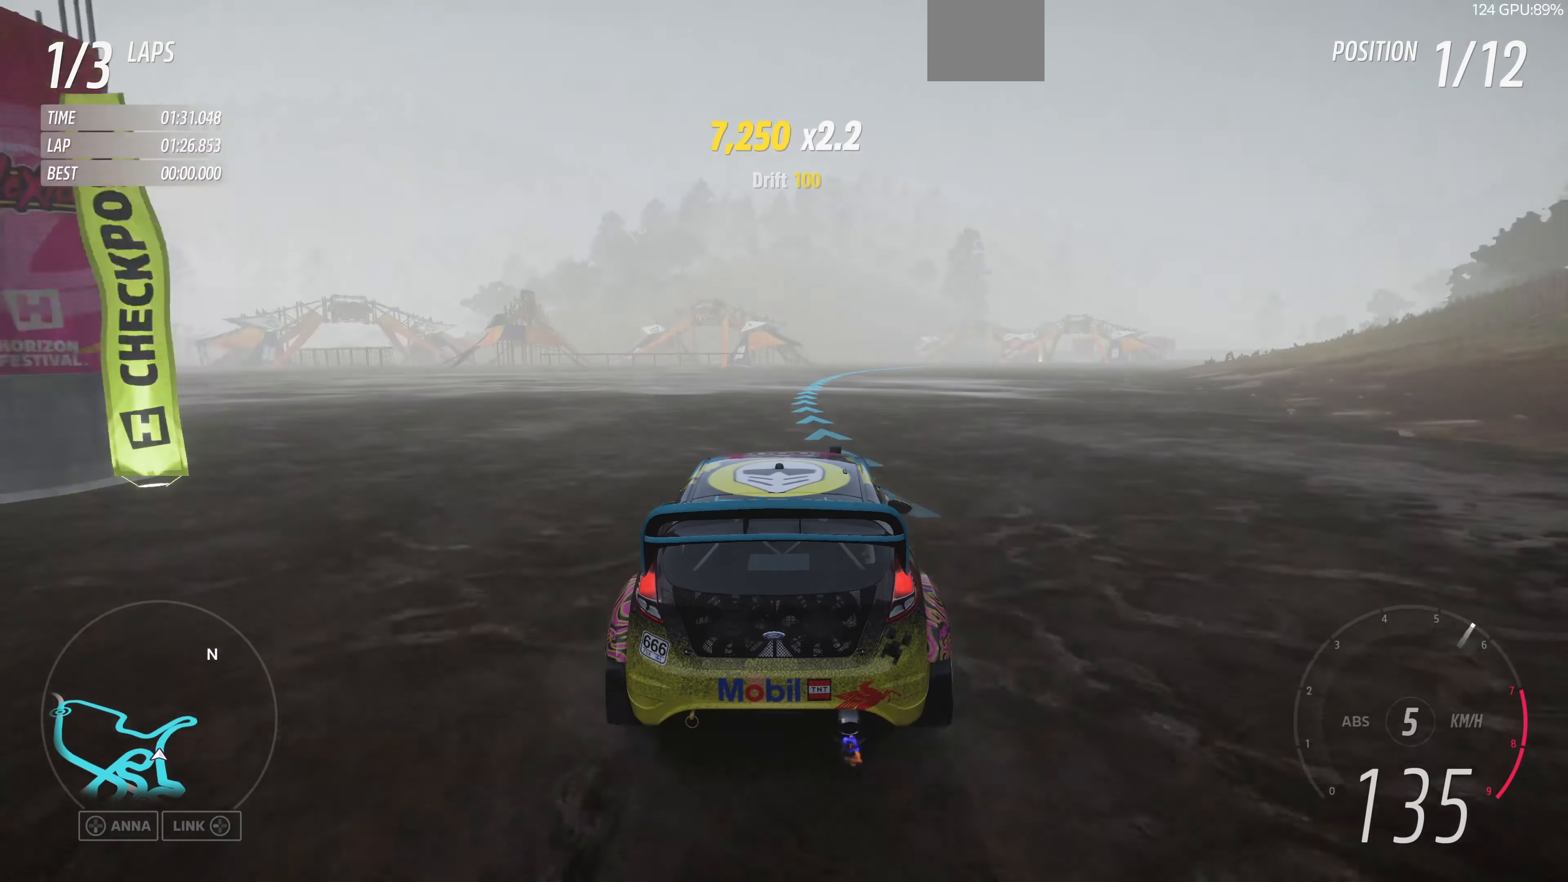
{"buttons": ["R2"], "left_stick": "up", "right_stick": "center", "events": []}
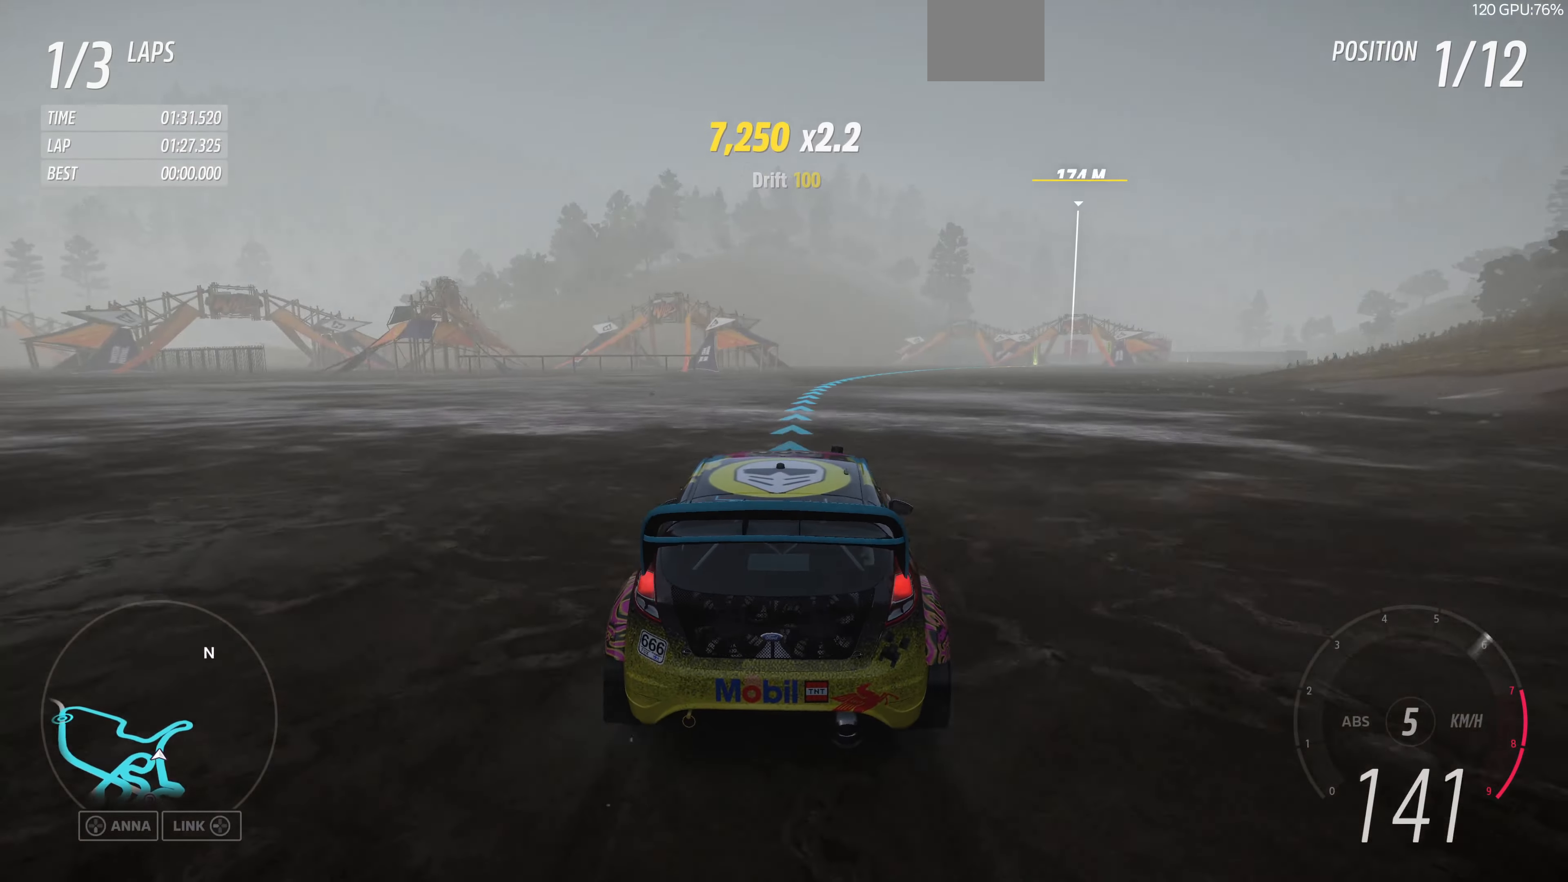
{"buttons": ["R2"], "left_stick": "up", "right_stick": "center", "events": []}
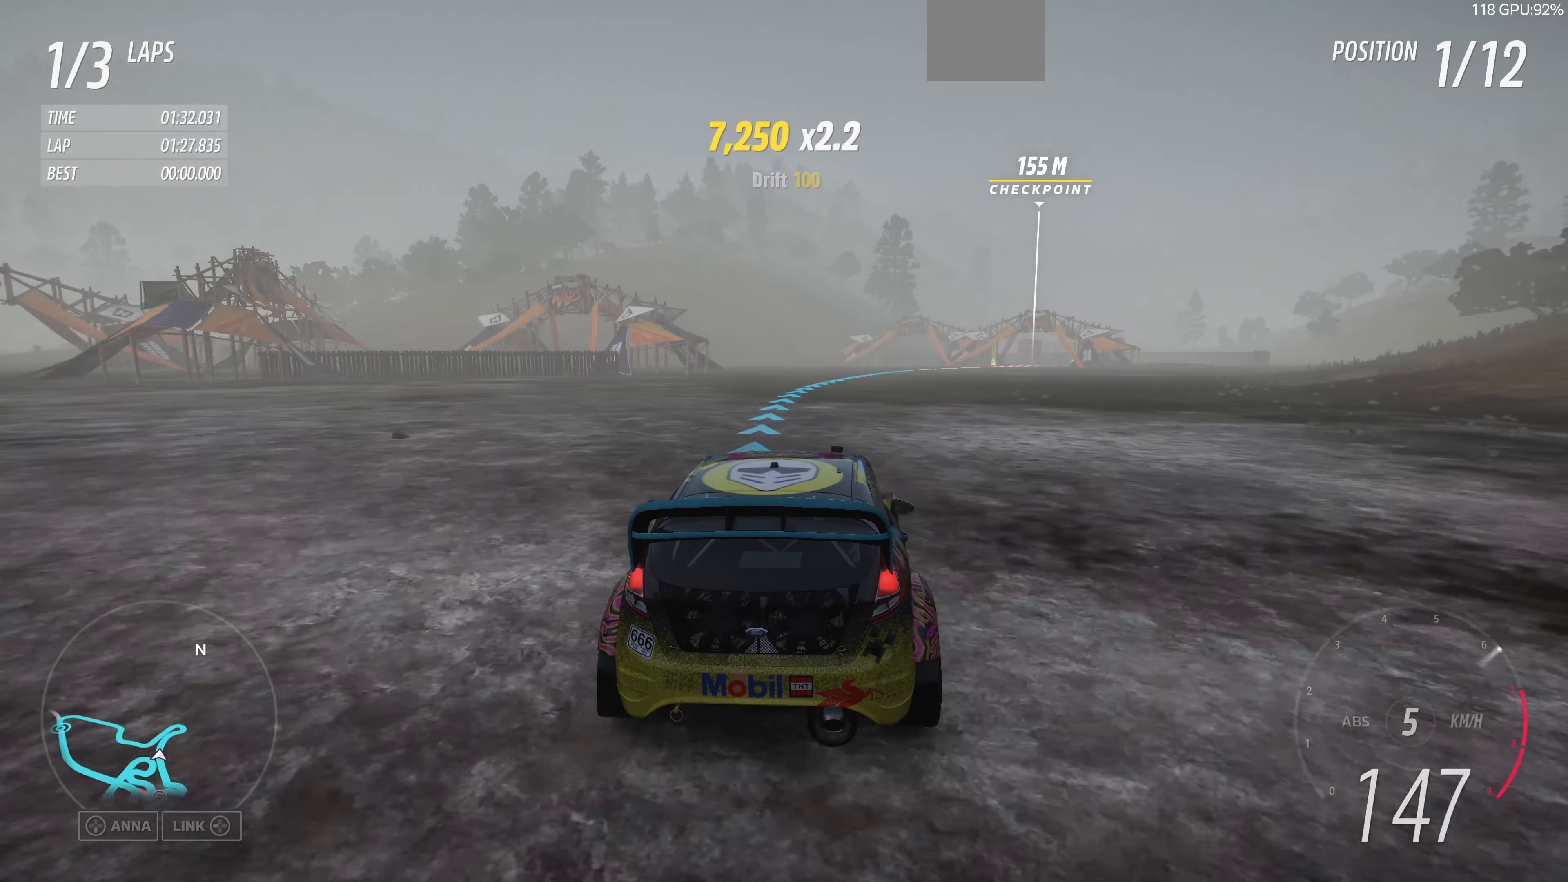
{"buttons": ["R2"], "left_stick": "up", "right_stick": "center", "events": []}
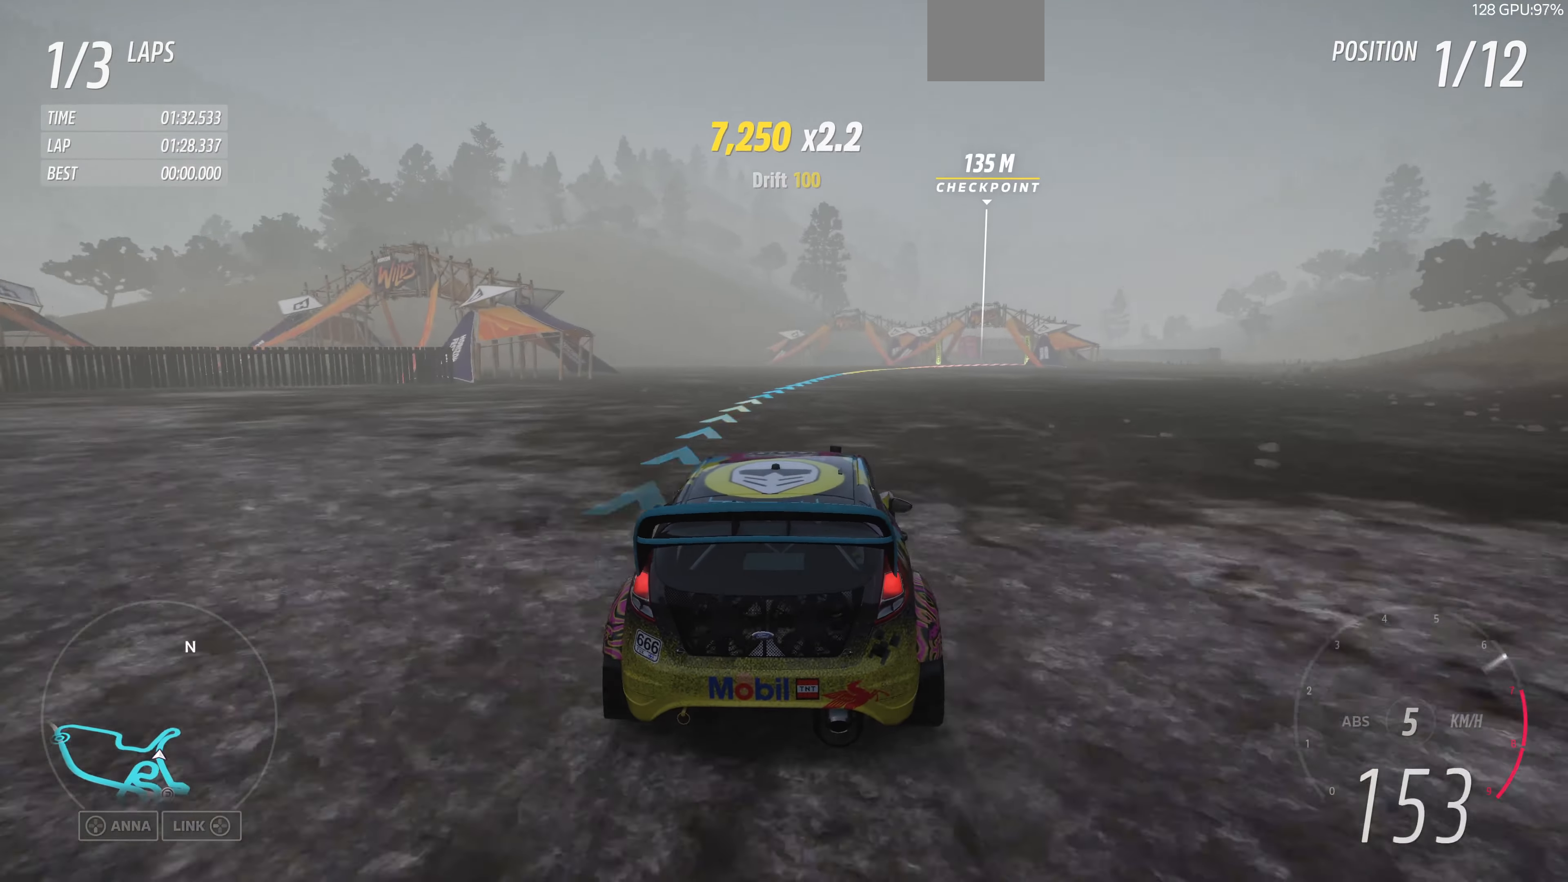
{"buttons": ["R2"], "left_stick": "up", "right_stick": "center", "events": []}
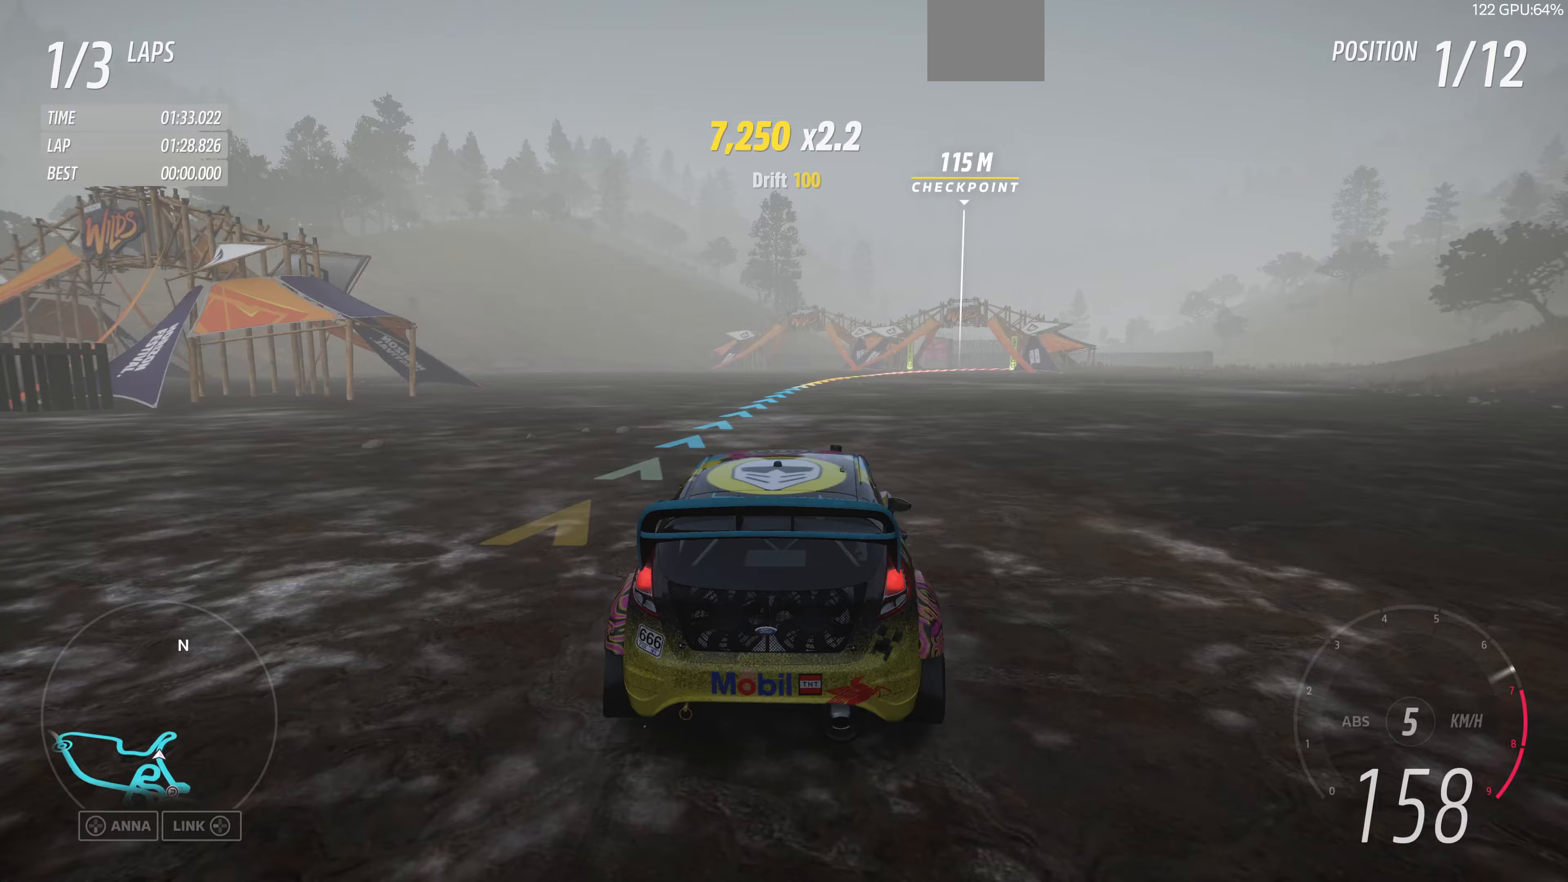
{"buttons": ["R2"], "left_stick": "up", "right_stick": "center", "events": []}
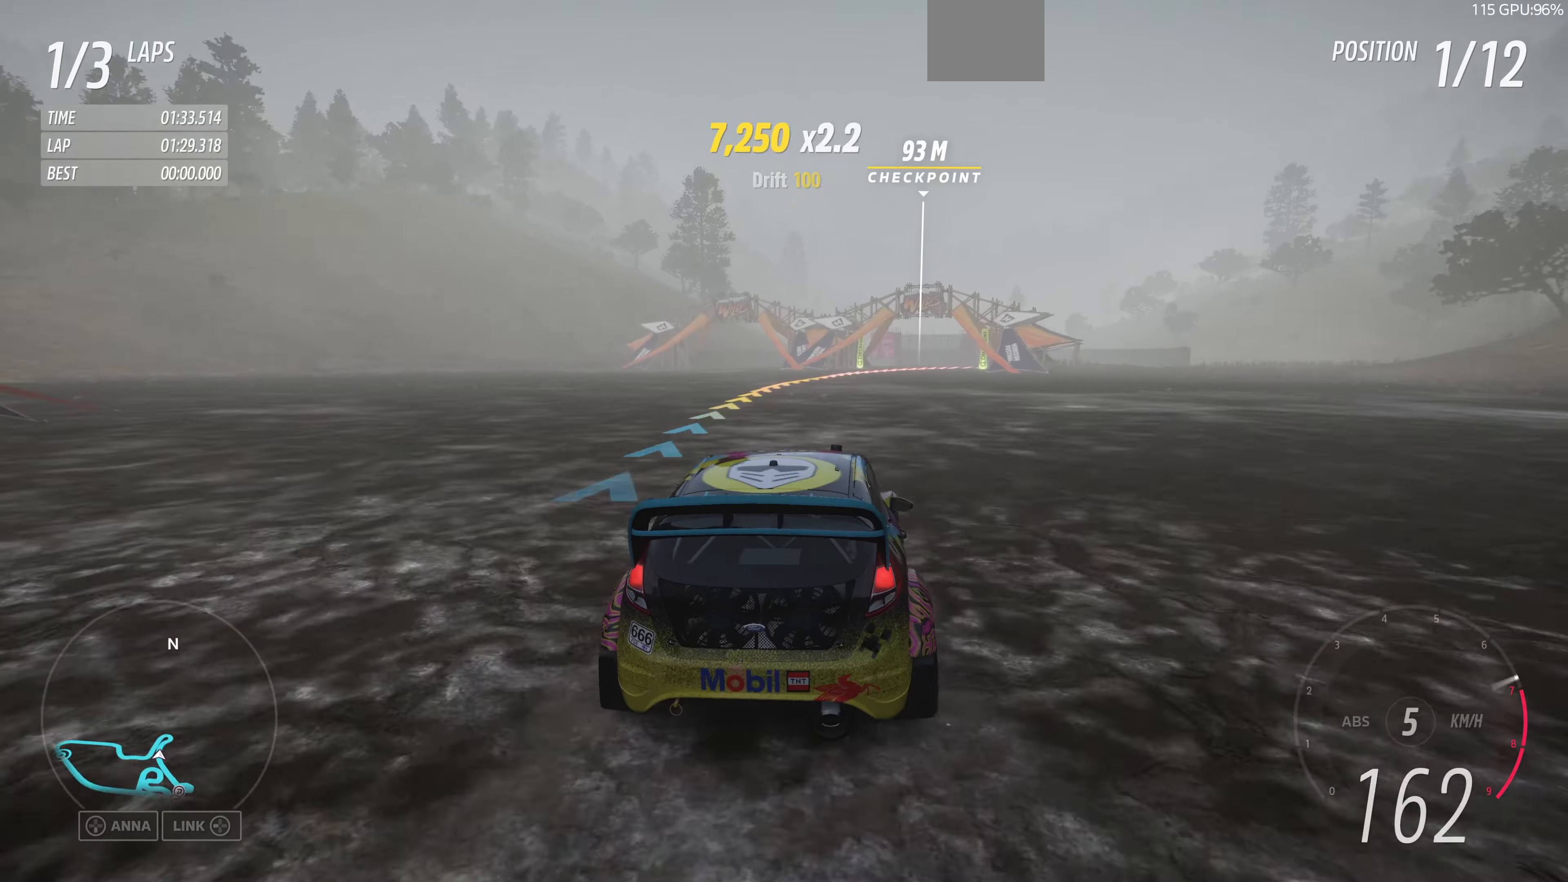
{"buttons": ["R2"], "left_stick": "up-right", "right_stick": "center", "events": [[467, "left_stick", "up-right"]]}
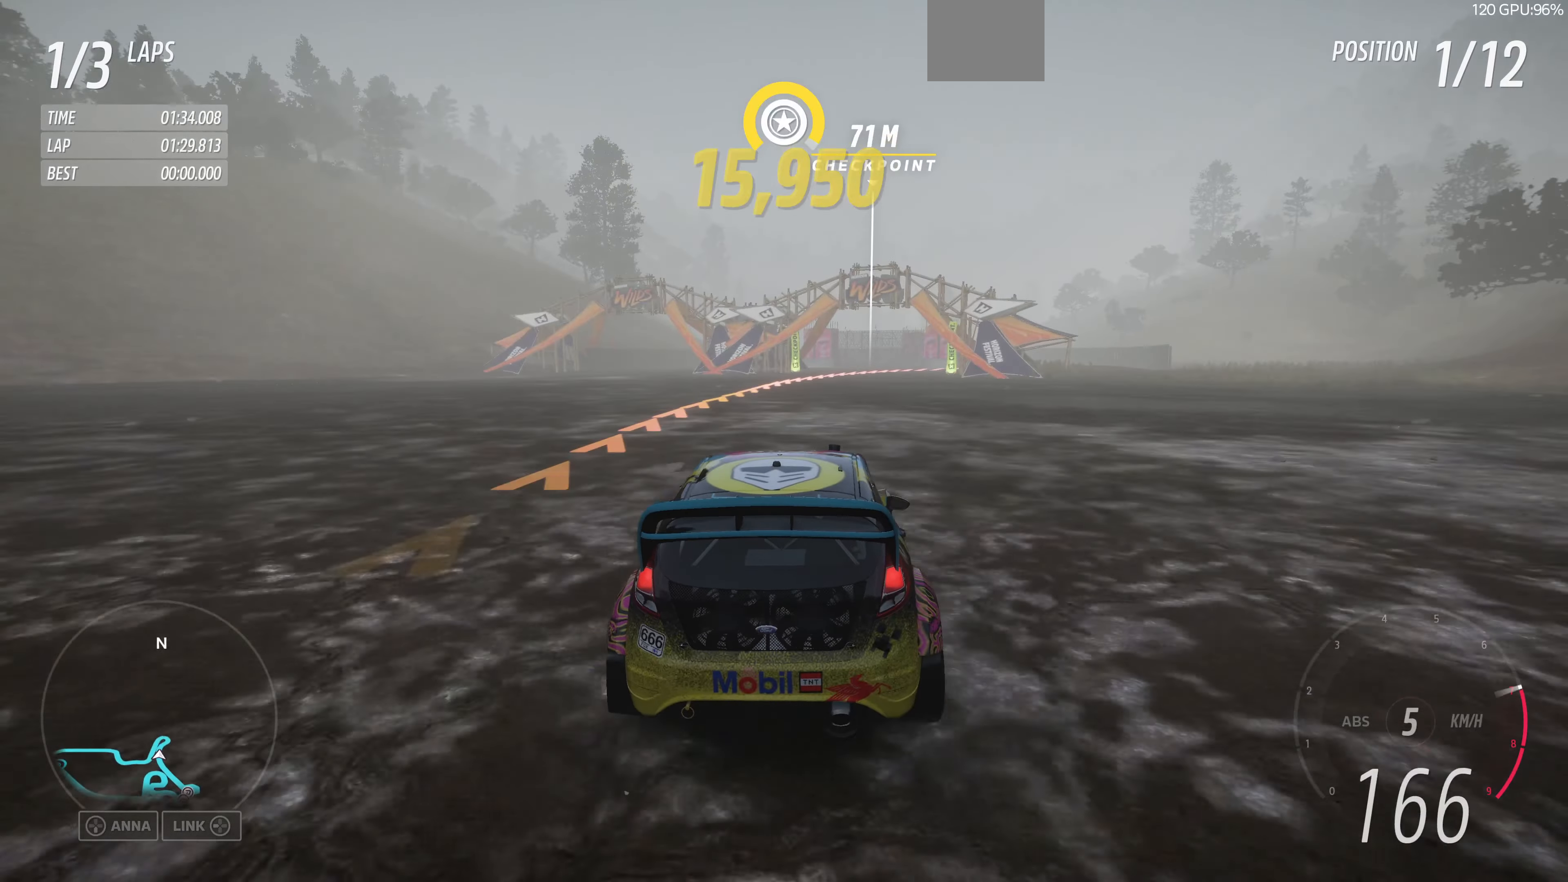
{"buttons": ["CROSS"], "left_stick": "up-left", "right_stick": "center", "events": [[367, "CROSS", "down"], [400, "R2", "up"], [400, "left_stick", "up-left"]]}
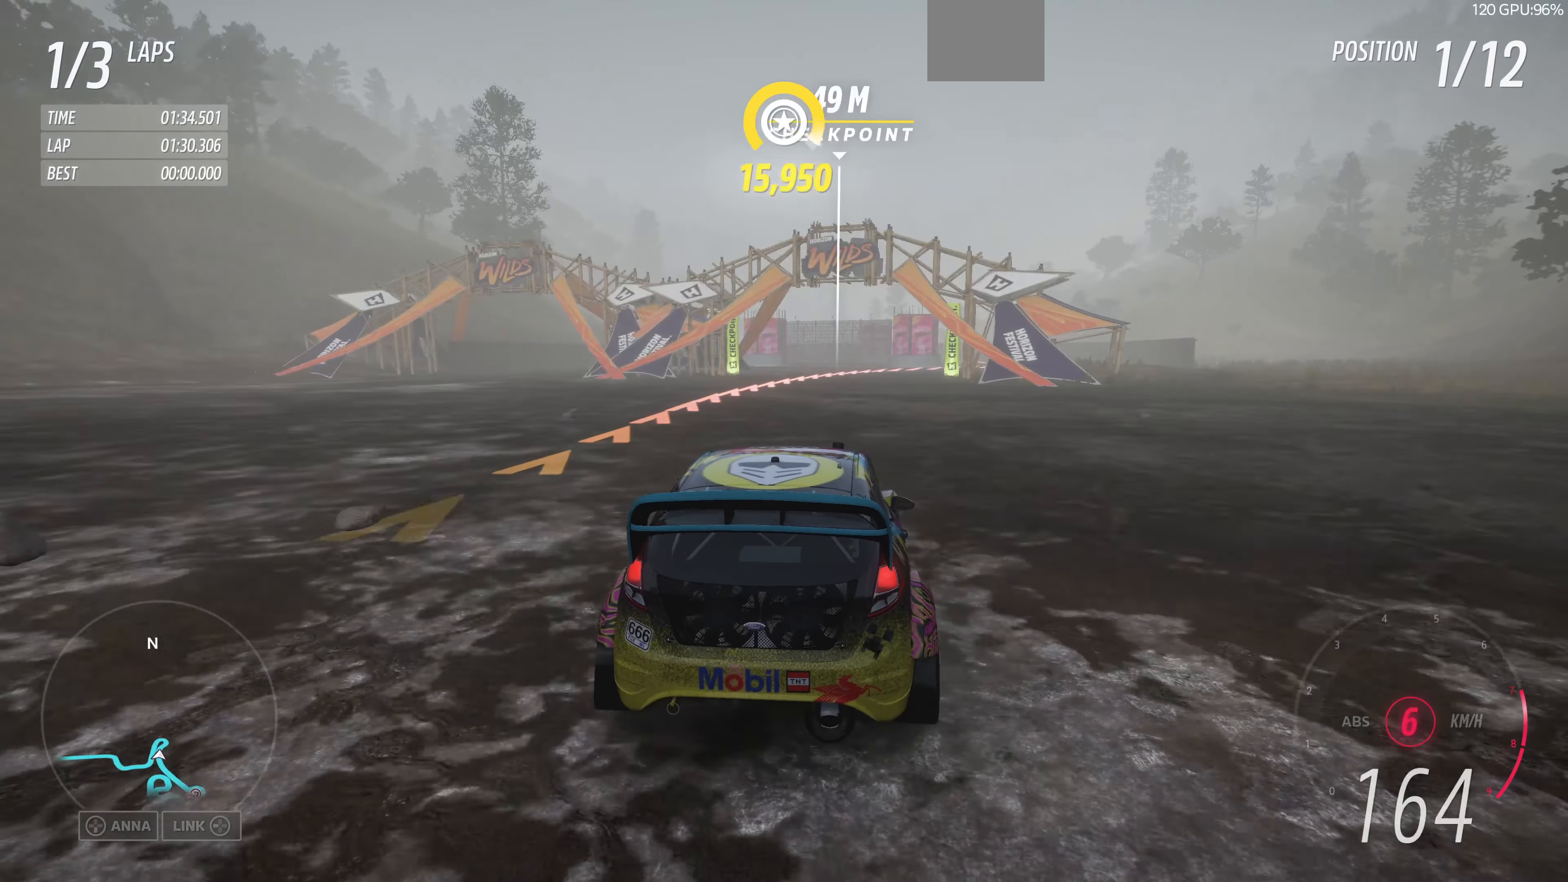
{"buttons": [], "left_stick": "up-right", "right_stick": "center", "events": [[67, "left_stick", "up-right"], [133, "CROSS", "up"], [267, "L2", "down"], [367, "L2", "up"]]}
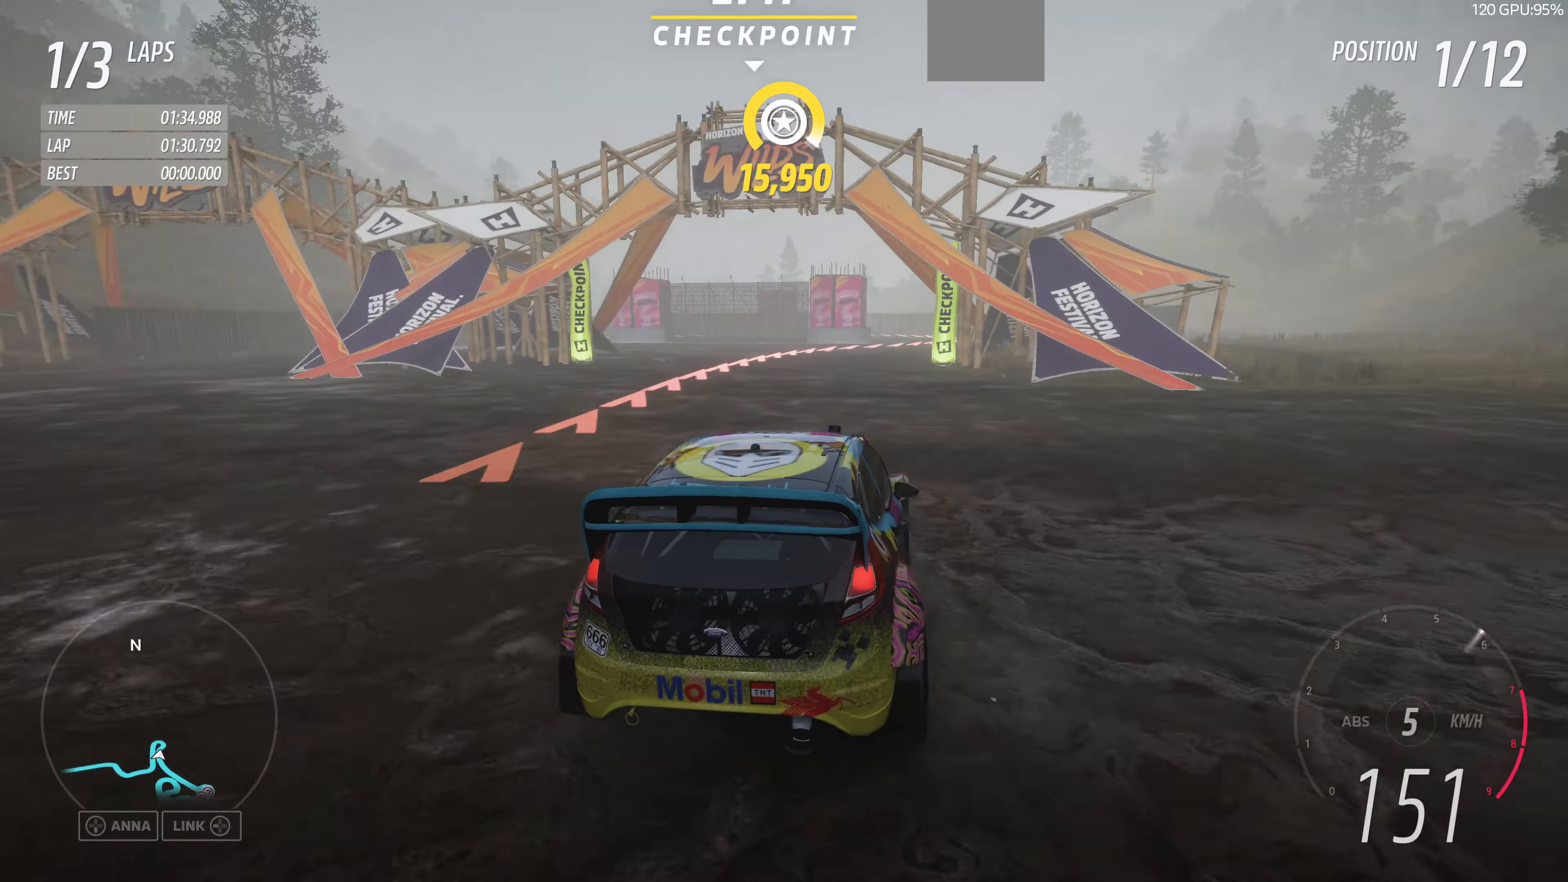
{"buttons": [], "left_stick": "up", "right_stick": "center", "events": [[33, "left_stick", "up"]]}
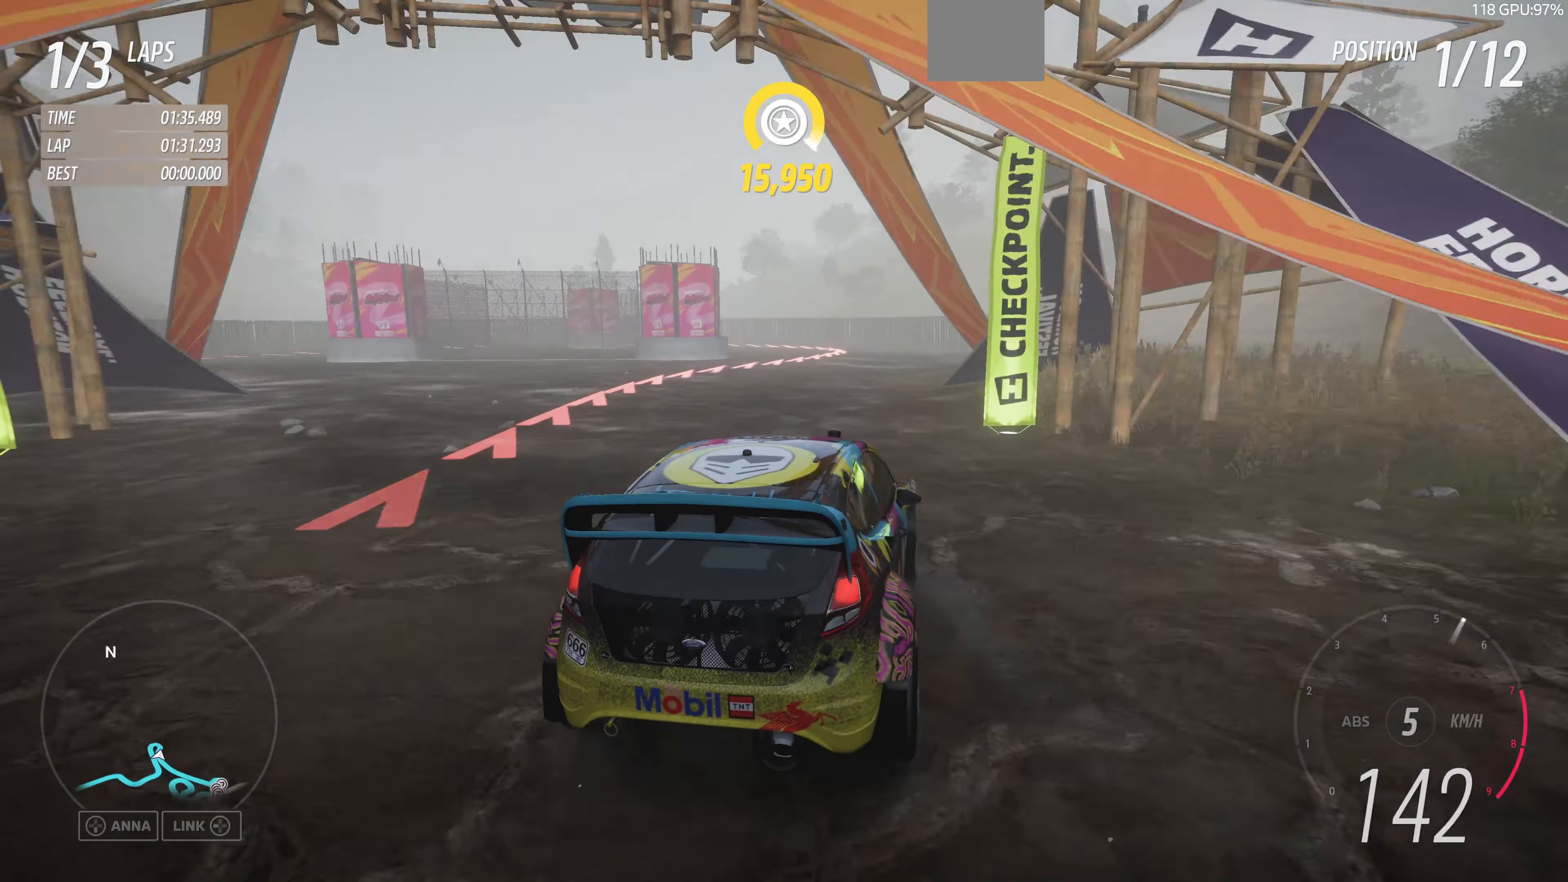
{"buttons": [], "left_stick": "up-left", "right_stick": "up", "events": [[100, "right_stick", "up"], [133, "left_stick", "up-left"]]}
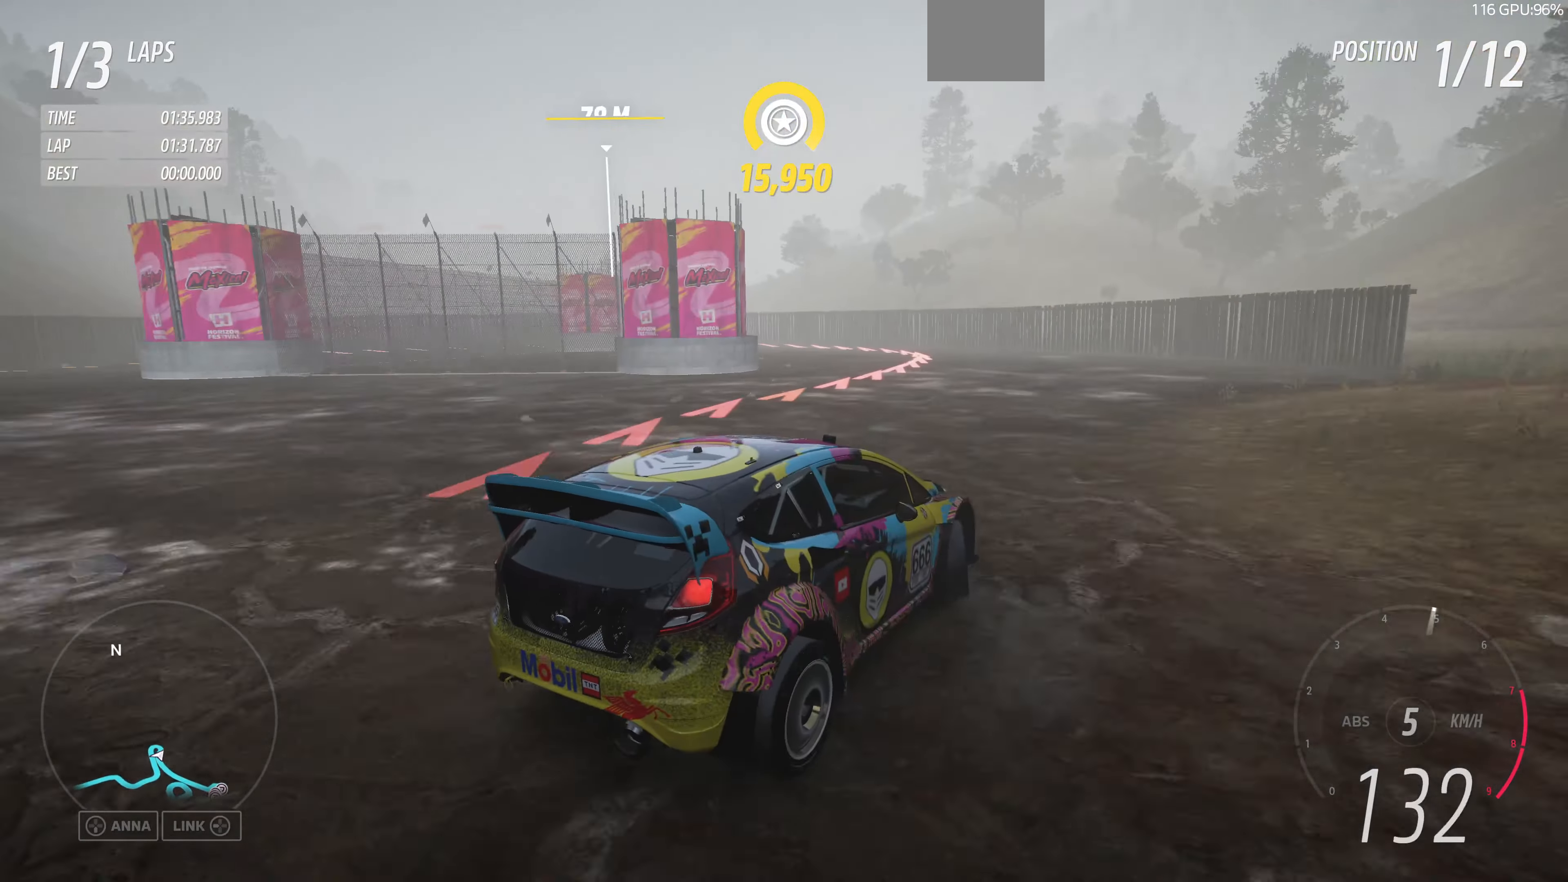
{"buttons": [], "left_stick": "up-left", "right_stick": "up", "events": [[200, "L2", "down"], [267, "L2", "up"]]}